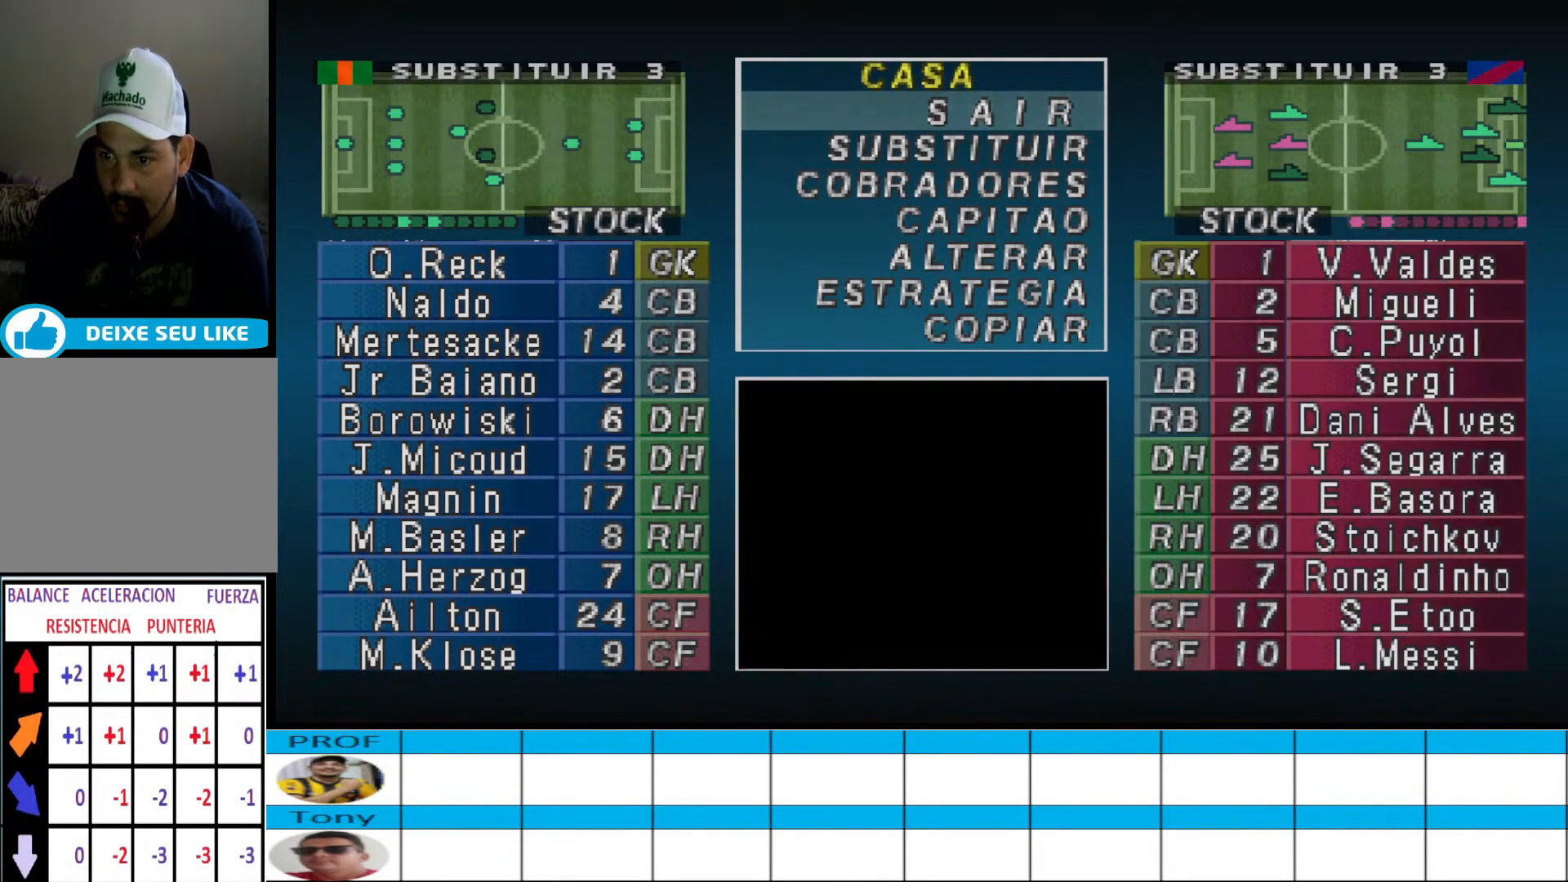
Gameplay with a controller (PlayStation layout); each line is a JSON object with the inputs held at the frame after it. "events" lists button and stick changes between this image and that frame as [ms after this image, input, new state], when the widget could be followed in between. Not read: left_stick right_stick.
{"buttons": [], "events": [[267, "CROSS", "down"], [400, "CROSS", "up"]]}
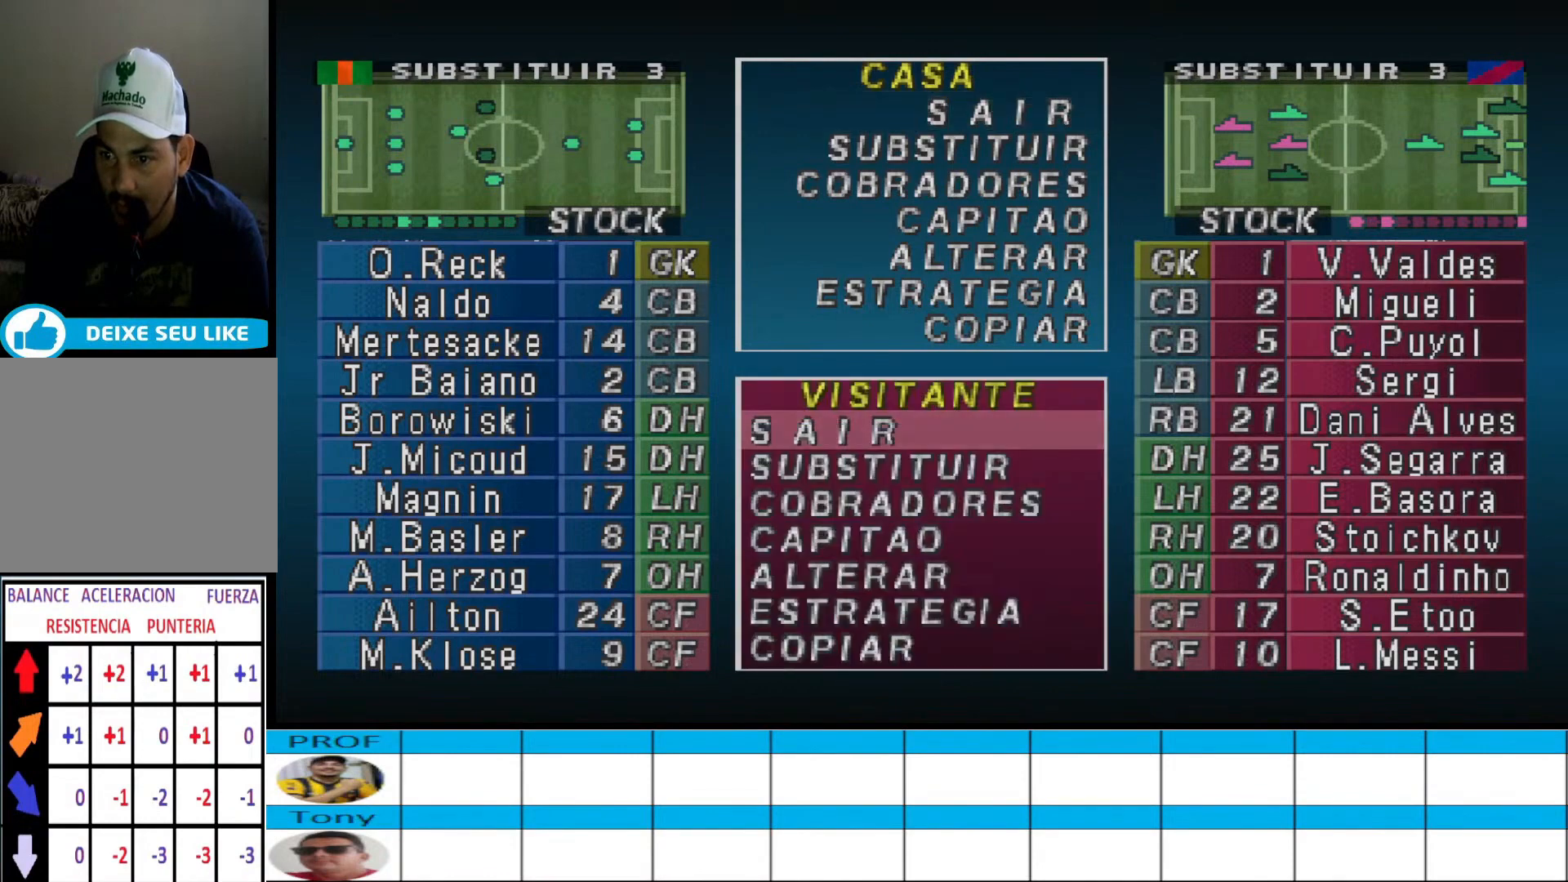
{"buttons": [], "events": []}
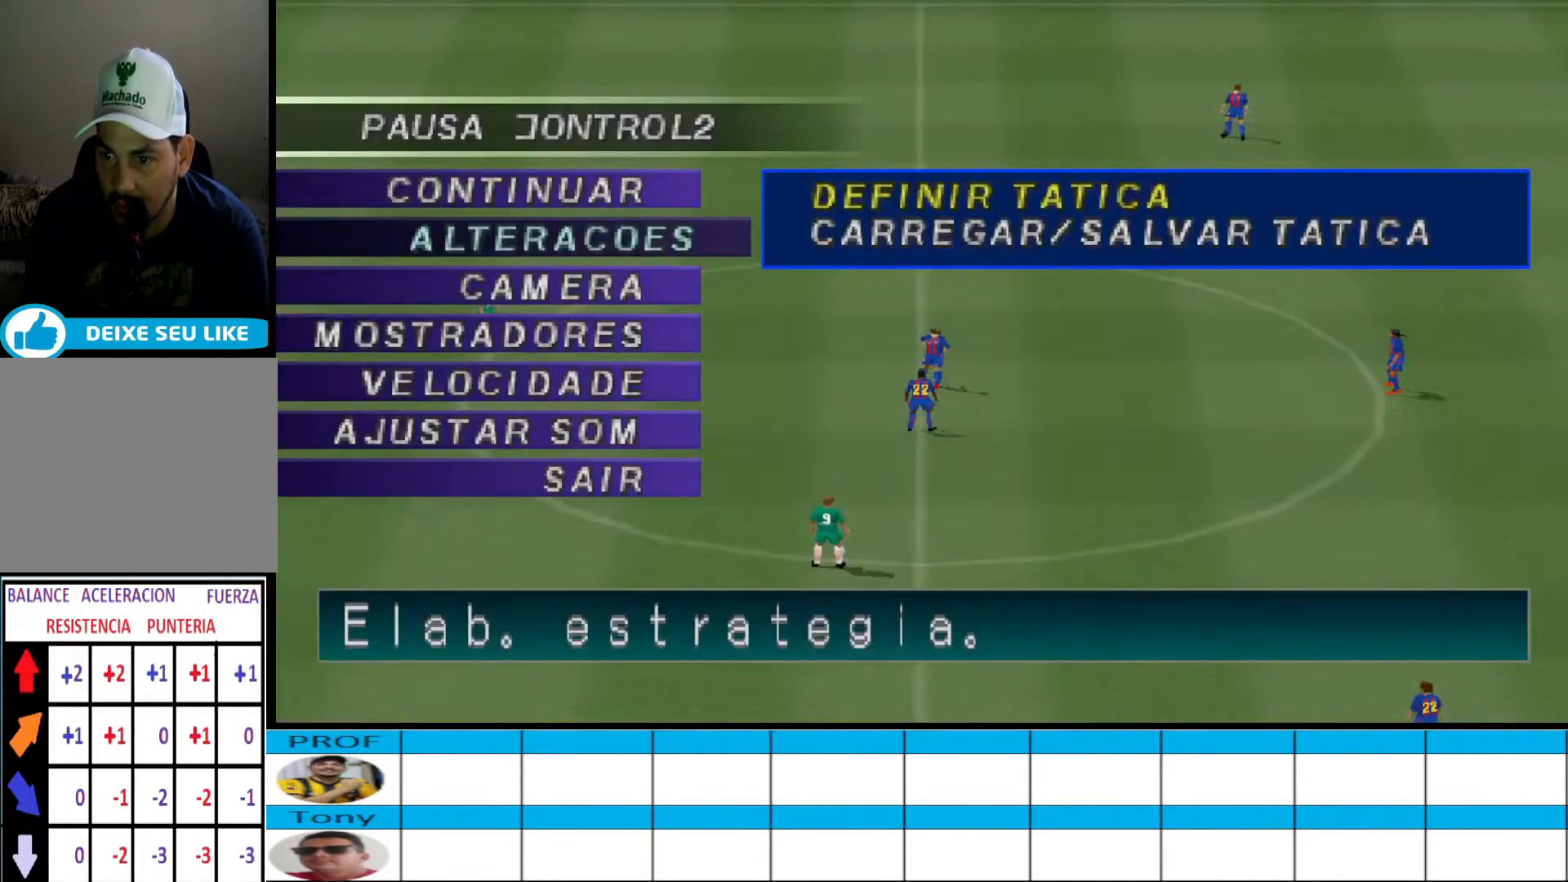
{"buttons": [], "events": [[67, "CROSS", "down"], [233, "CROSS", "up"]]}
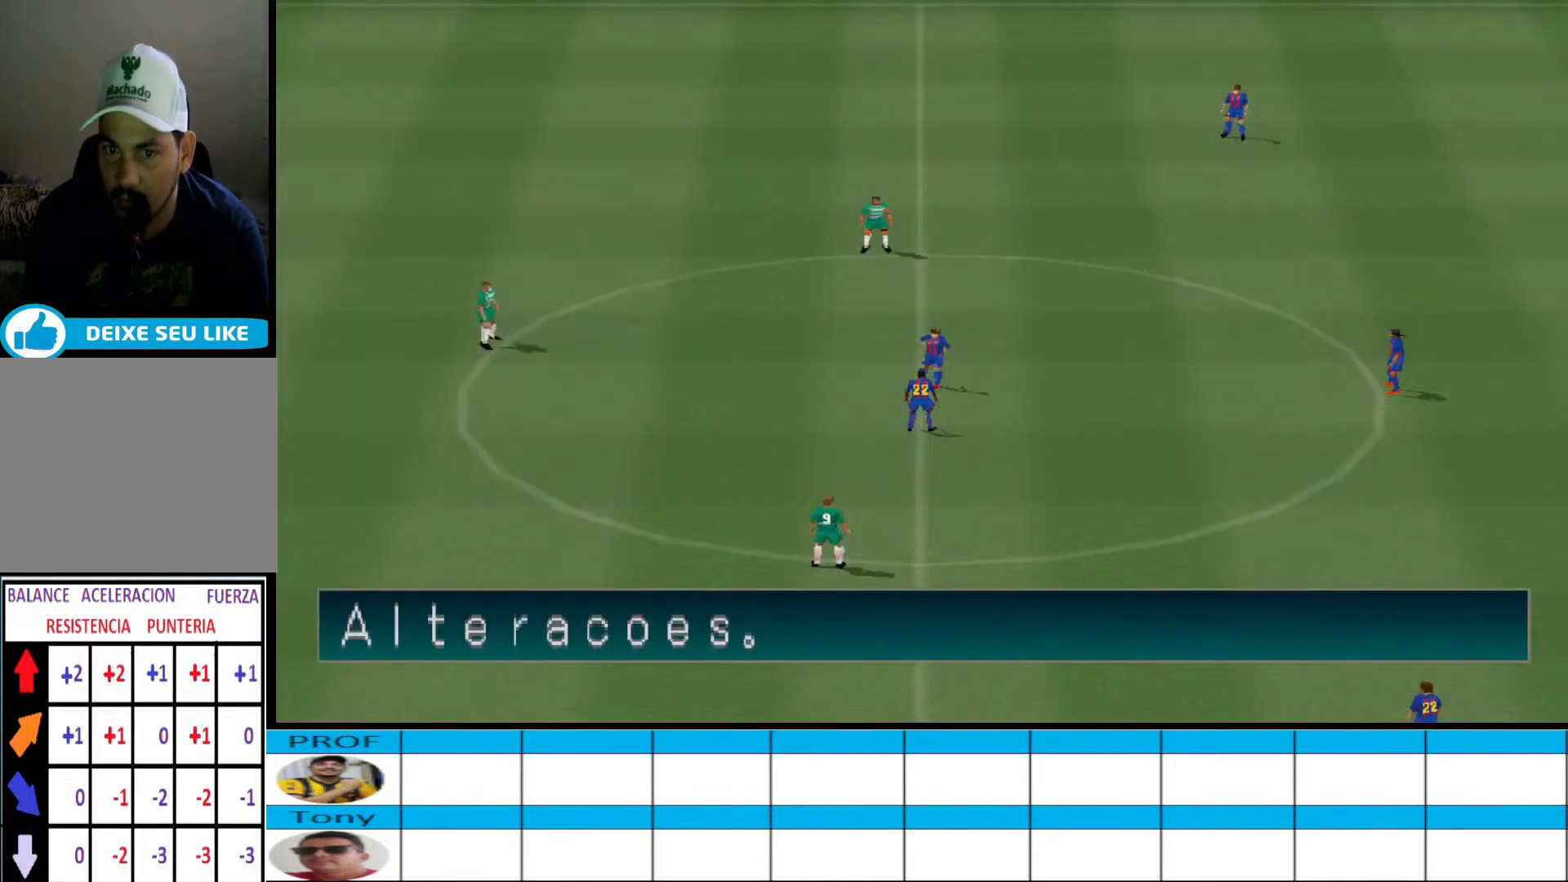
{"buttons": [], "events": []}
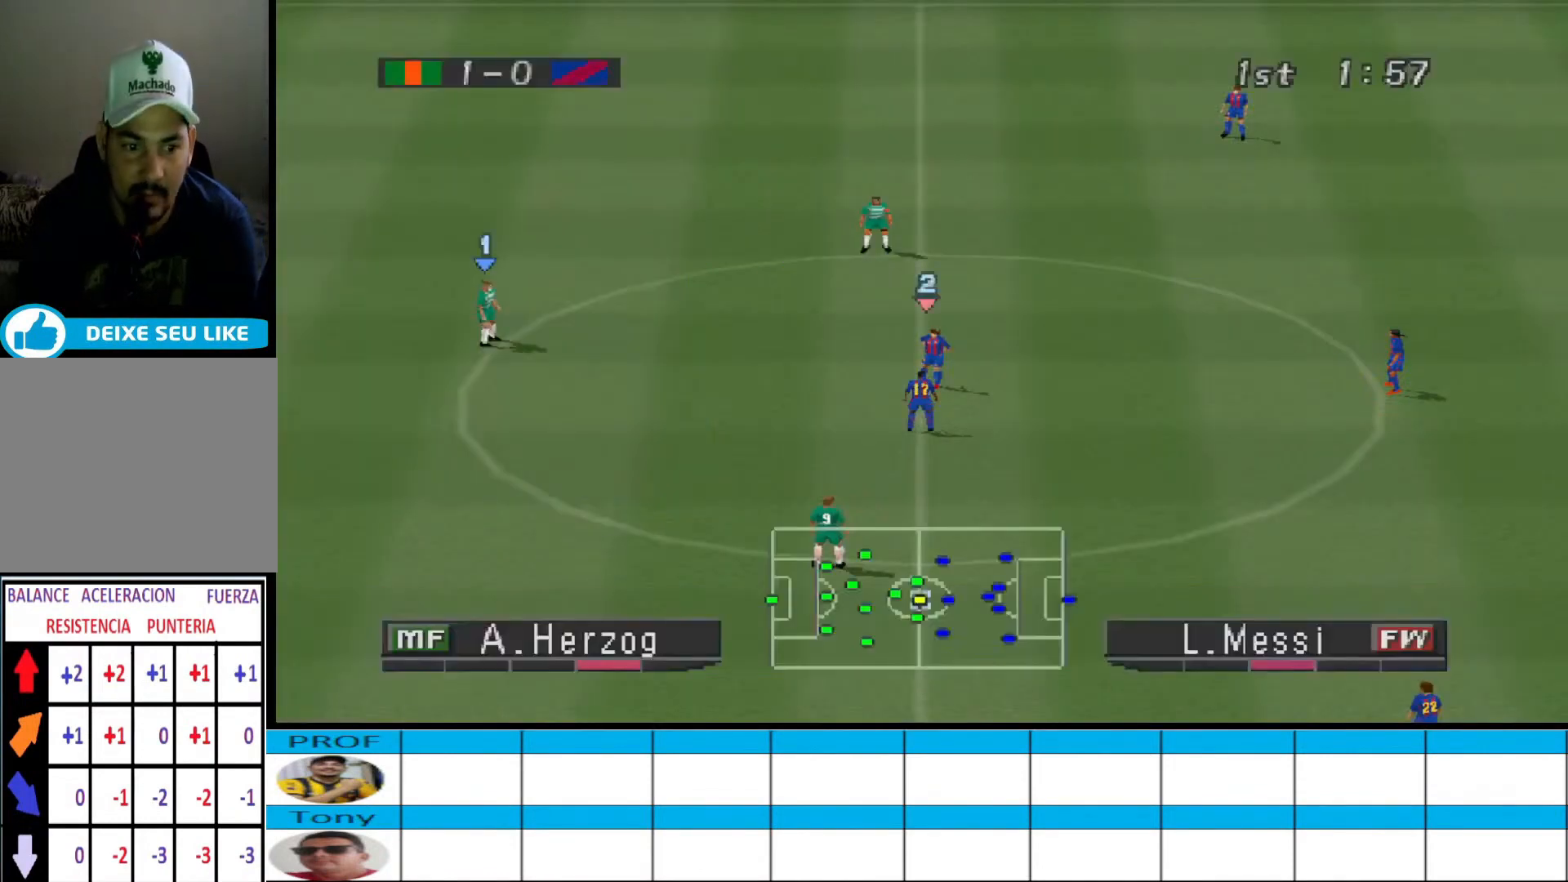
{"buttons": ["CROSS", "R1"], "events": [[200, "CROSS", "down"], [267, "R1", "down"]]}
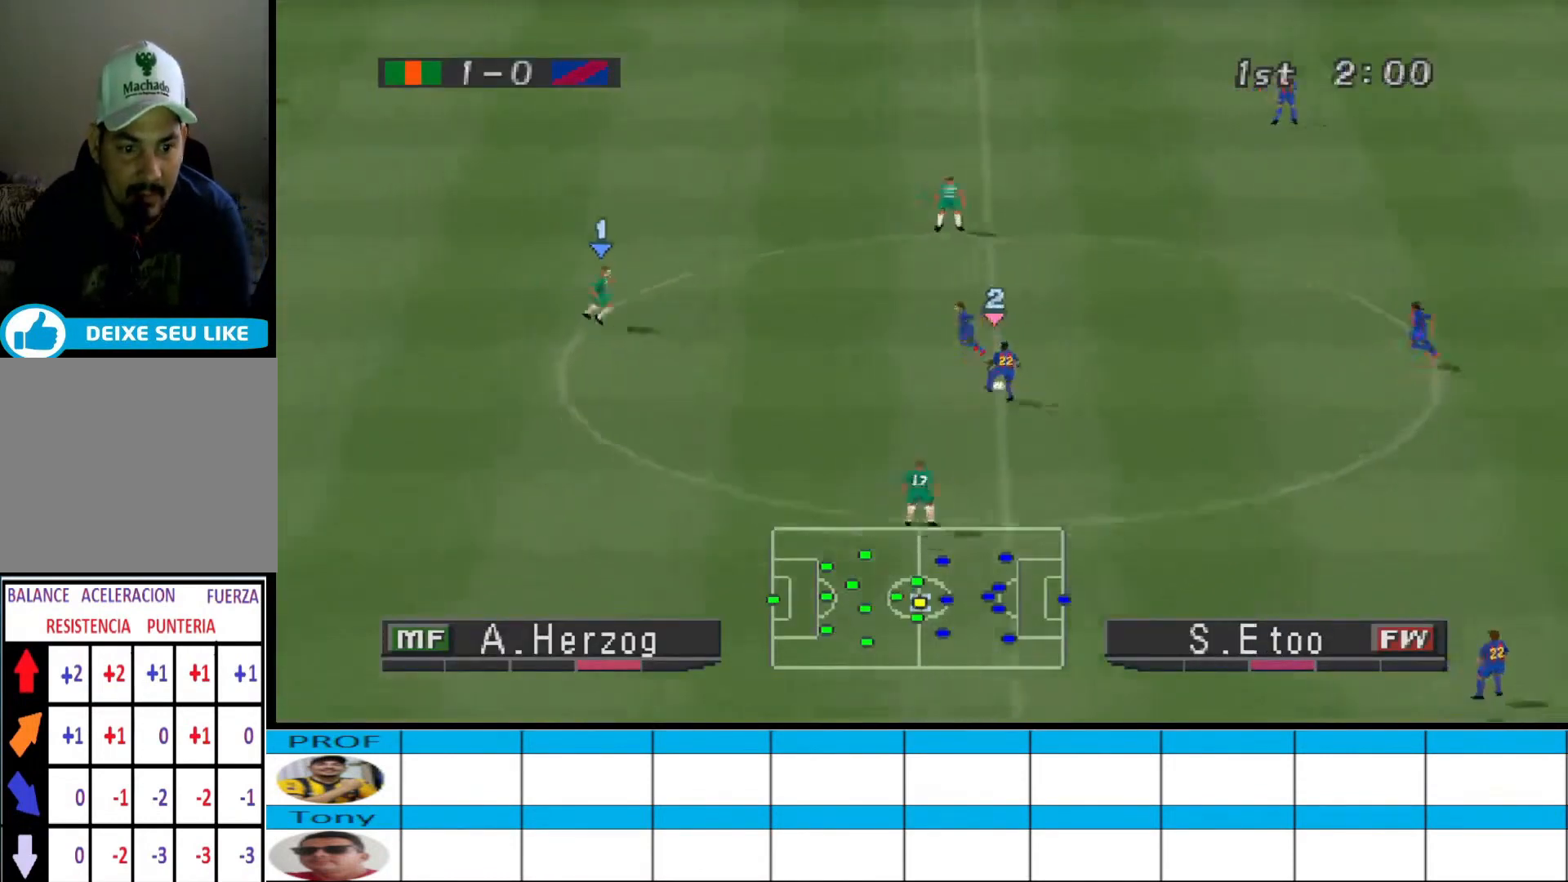
{"buttons": ["CROSS", "R1"], "events": []}
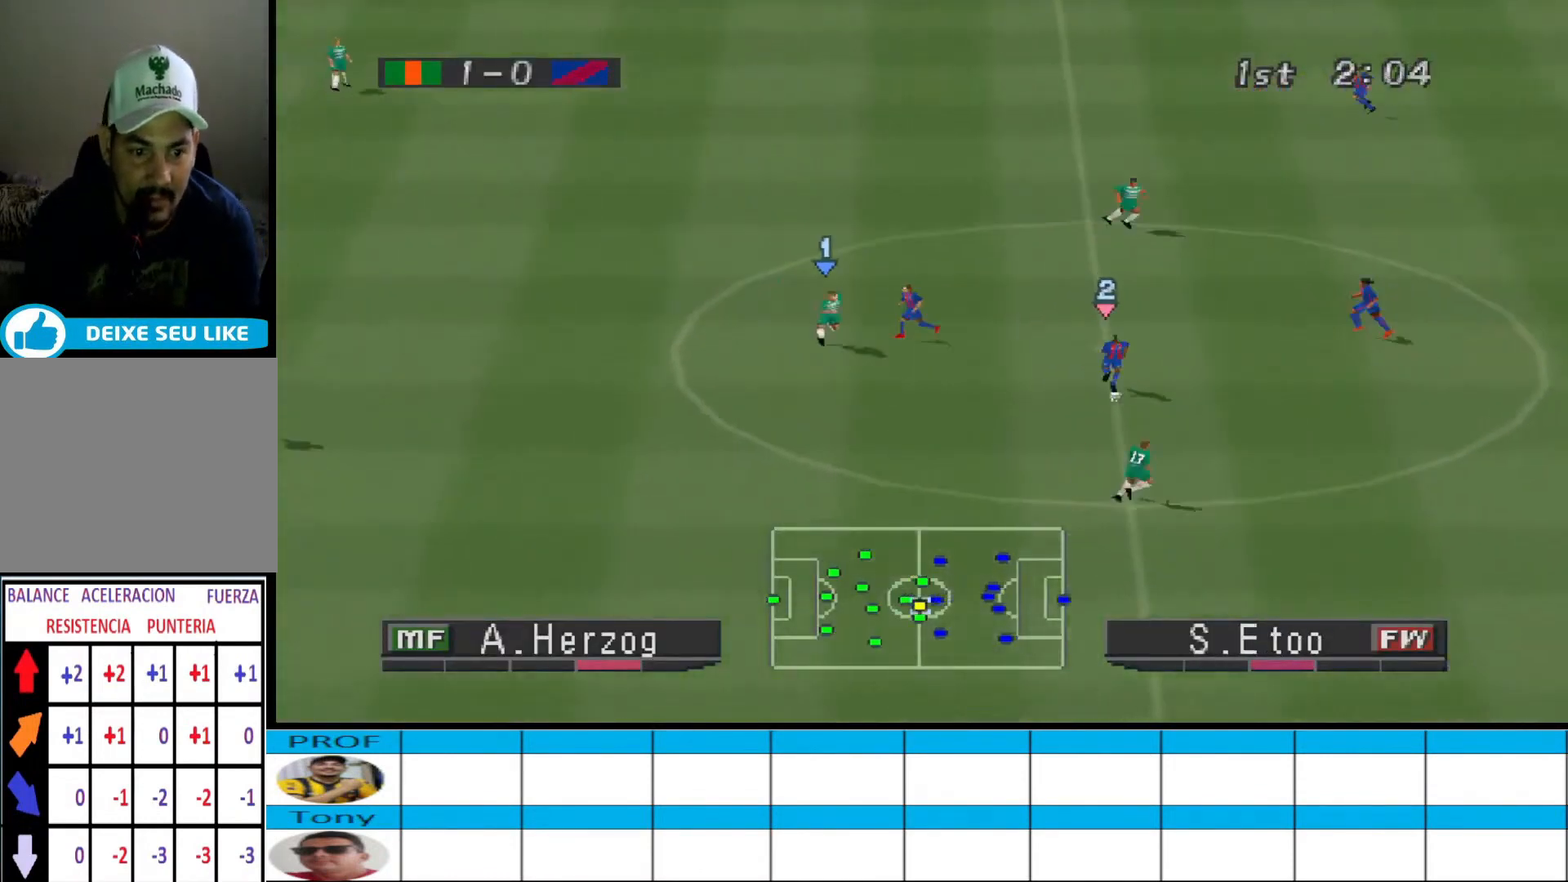
{"buttons": ["DPAD_LEFT"], "events": [[500, "CROSS", "up"], [500, "DPAD_LEFT", "down"], [500, "R1", "up"]]}
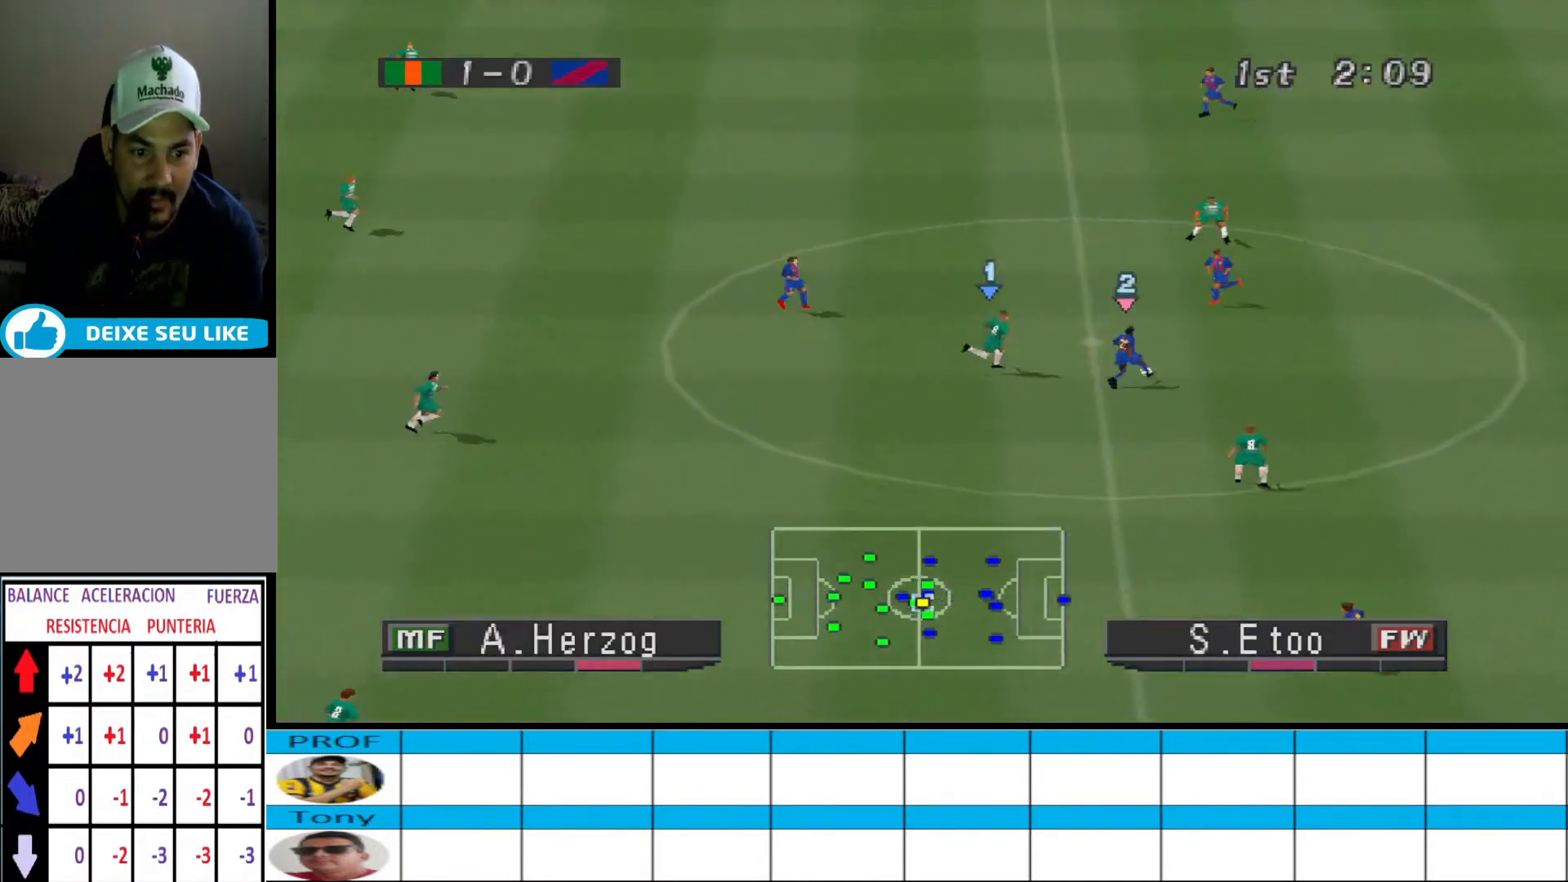
{"buttons": ["CROSS", "R1", "DPAD_LEFT"], "events": [[400, "CROSS", "down"], [400, "R1", "down"]]}
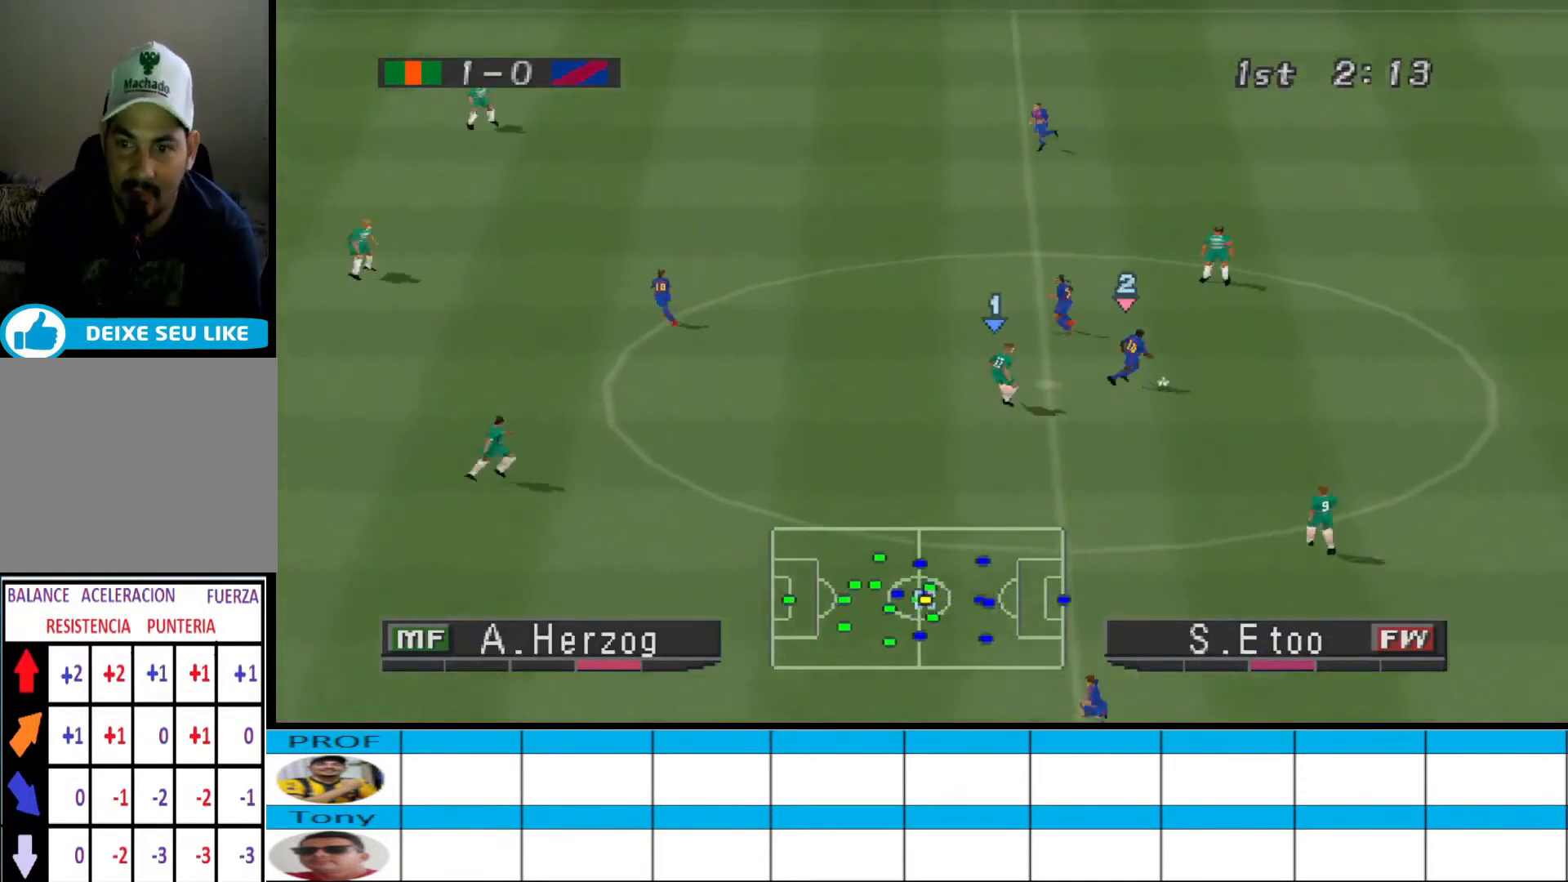
{"buttons": ["R1", "DPAD_DOWN", "DPAD_LEFT"], "events": [[167, "DPAD_UP", "down"], [267, "CROSS", "up"], [467, "DPAD_DOWN", "down"], [467, "DPAD_UP", "up"]]}
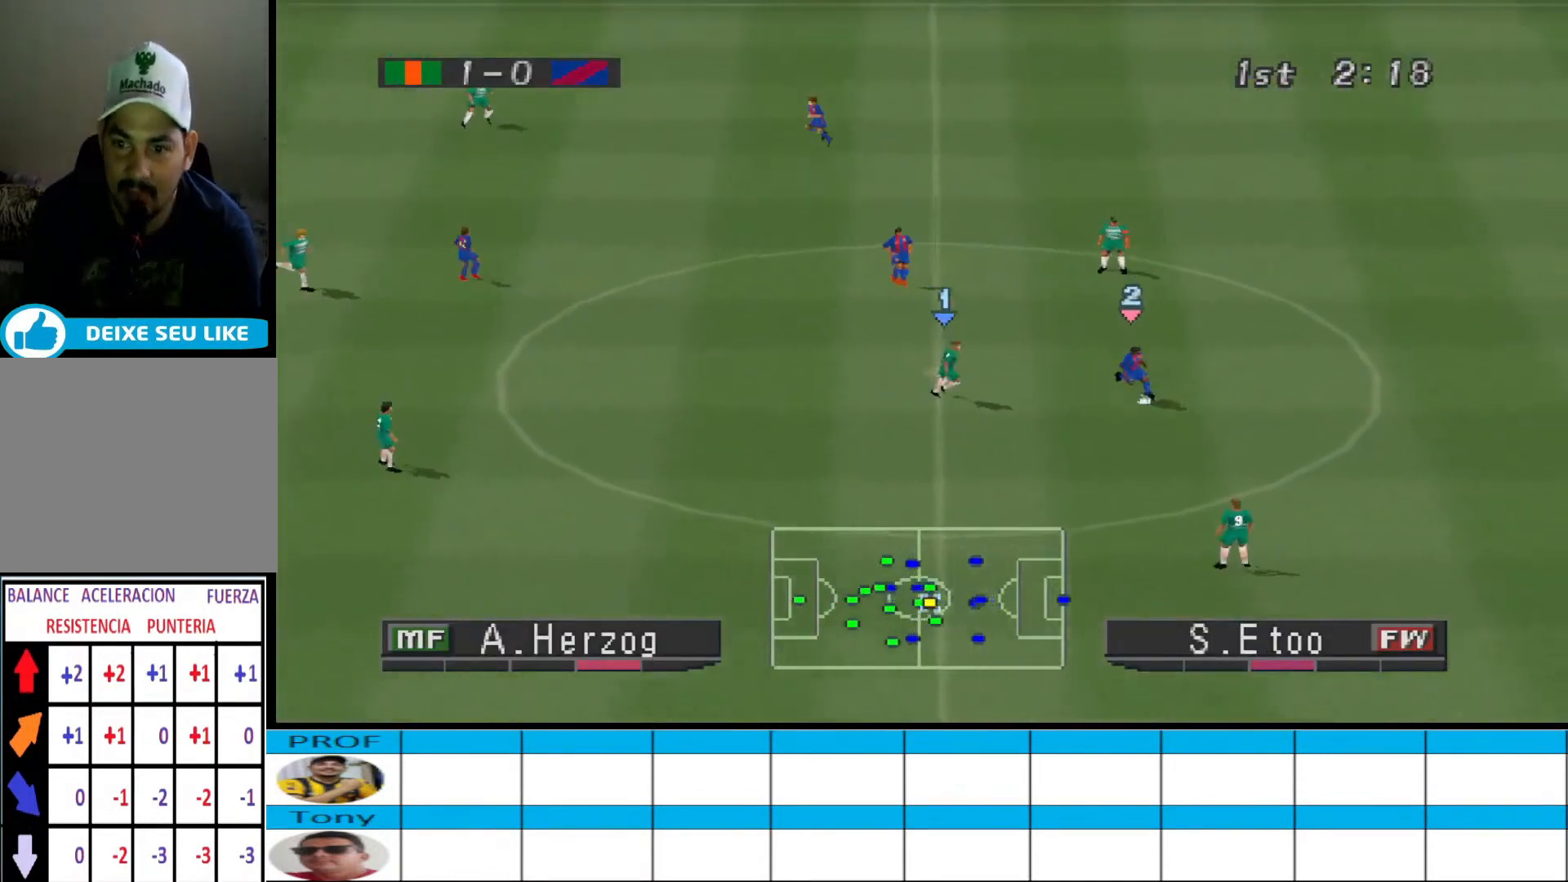
{"buttons": ["CROSS", "R1", "DPAD_DOWN", "DPAD_LEFT"], "events": [[100, "DPAD_LEFT", "up"], [200, "CROSS", "down"], [467, "DPAD_LEFT", "down"]]}
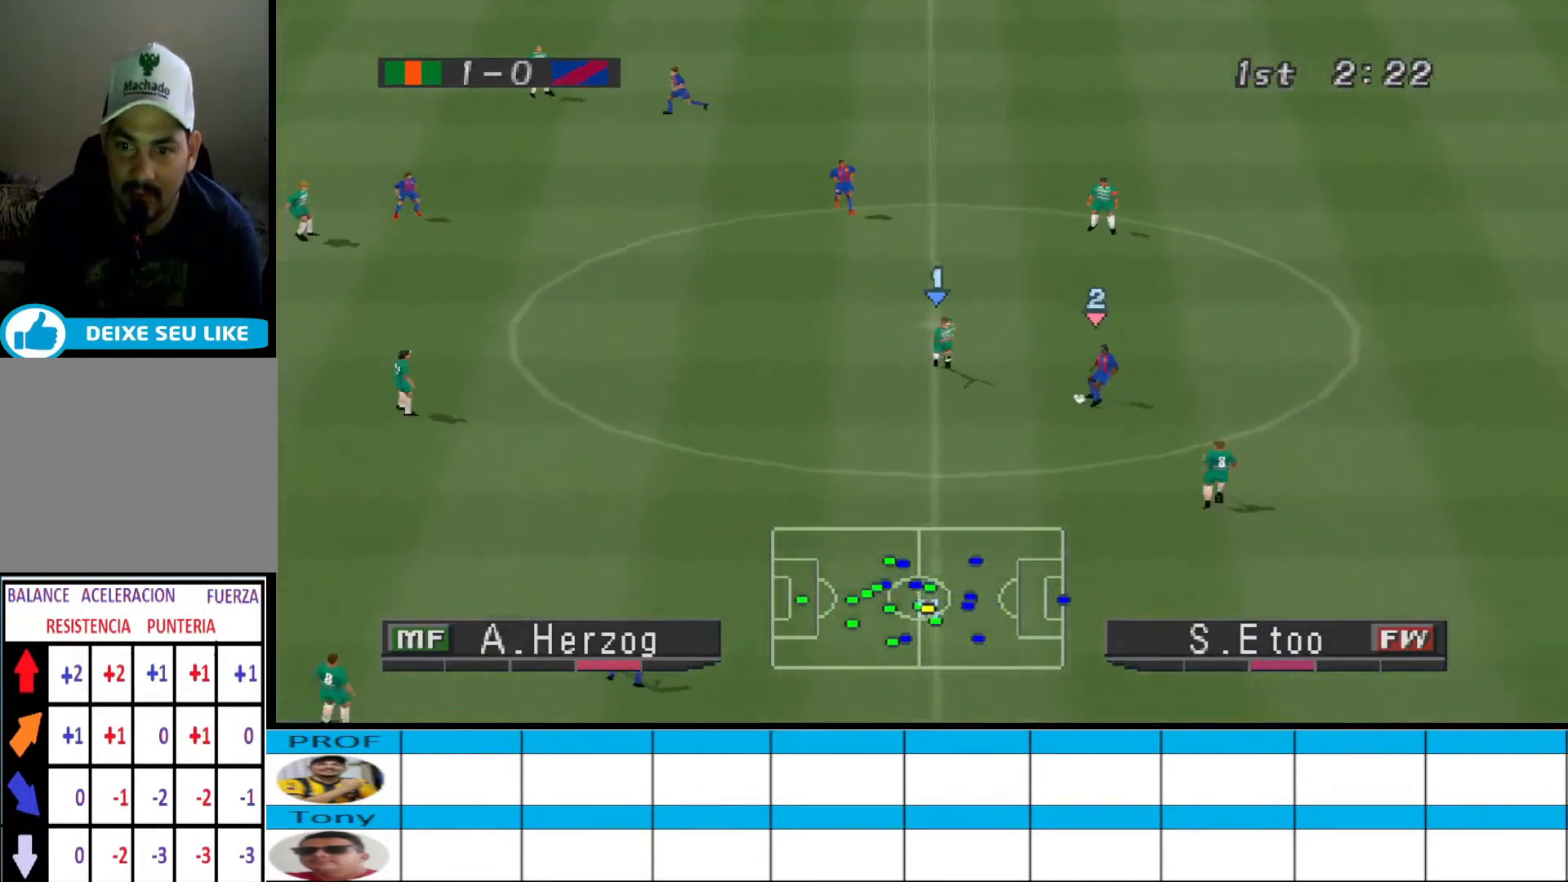
{"buttons": ["CROSS", "R1"], "events": [[367, "L1", "down"], [400, "DPAD_DOWN", "up"], [400, "DPAD_LEFT", "up"], [433, "L1", "up"]]}
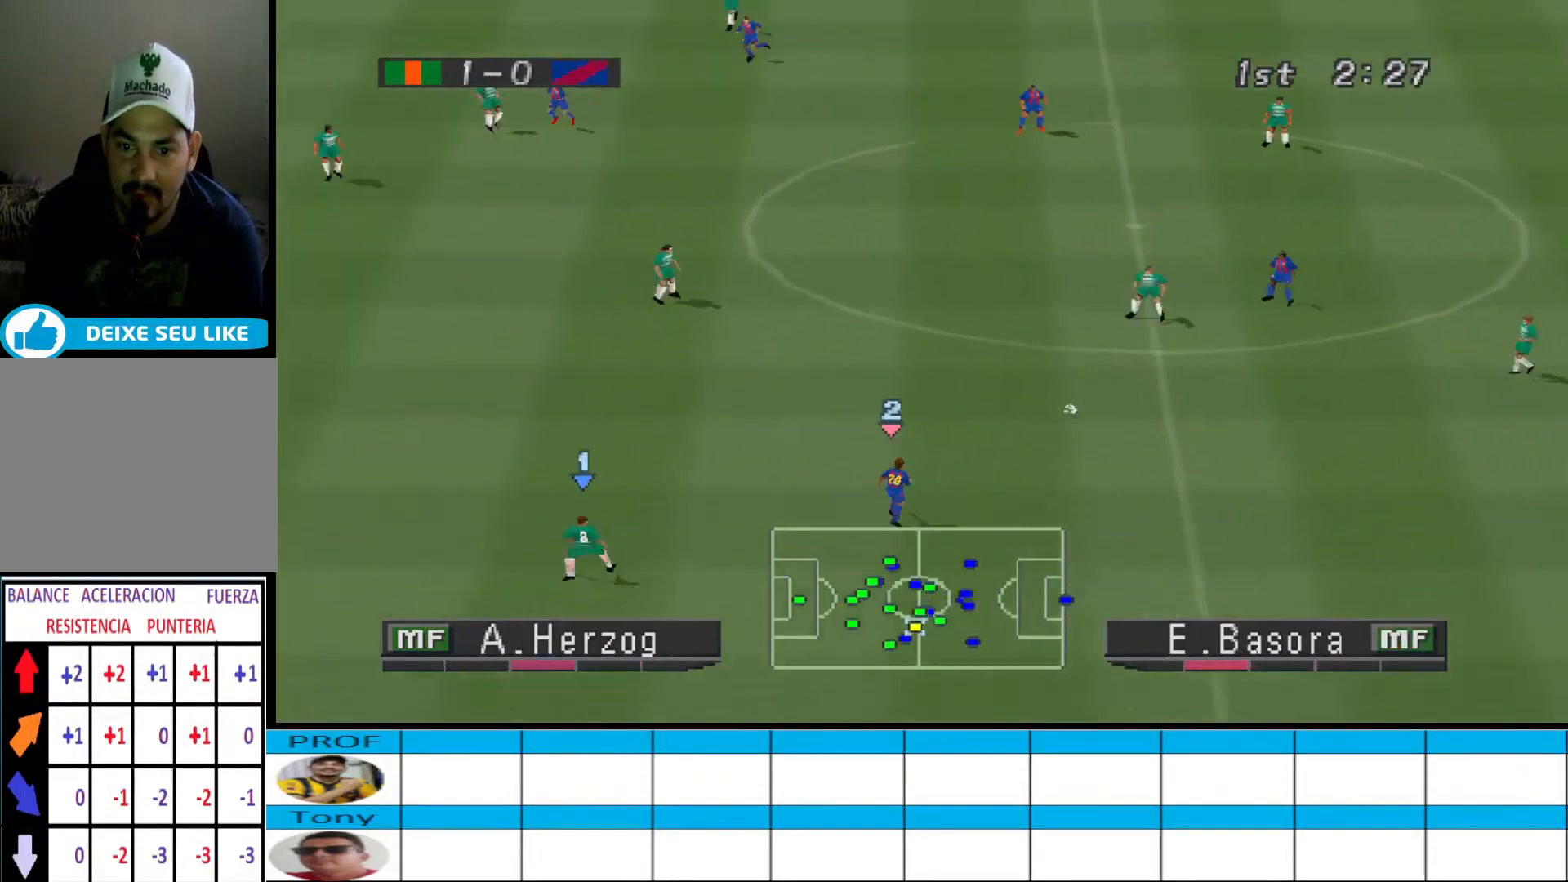
{"buttons": ["CROSS", "R1"], "events": []}
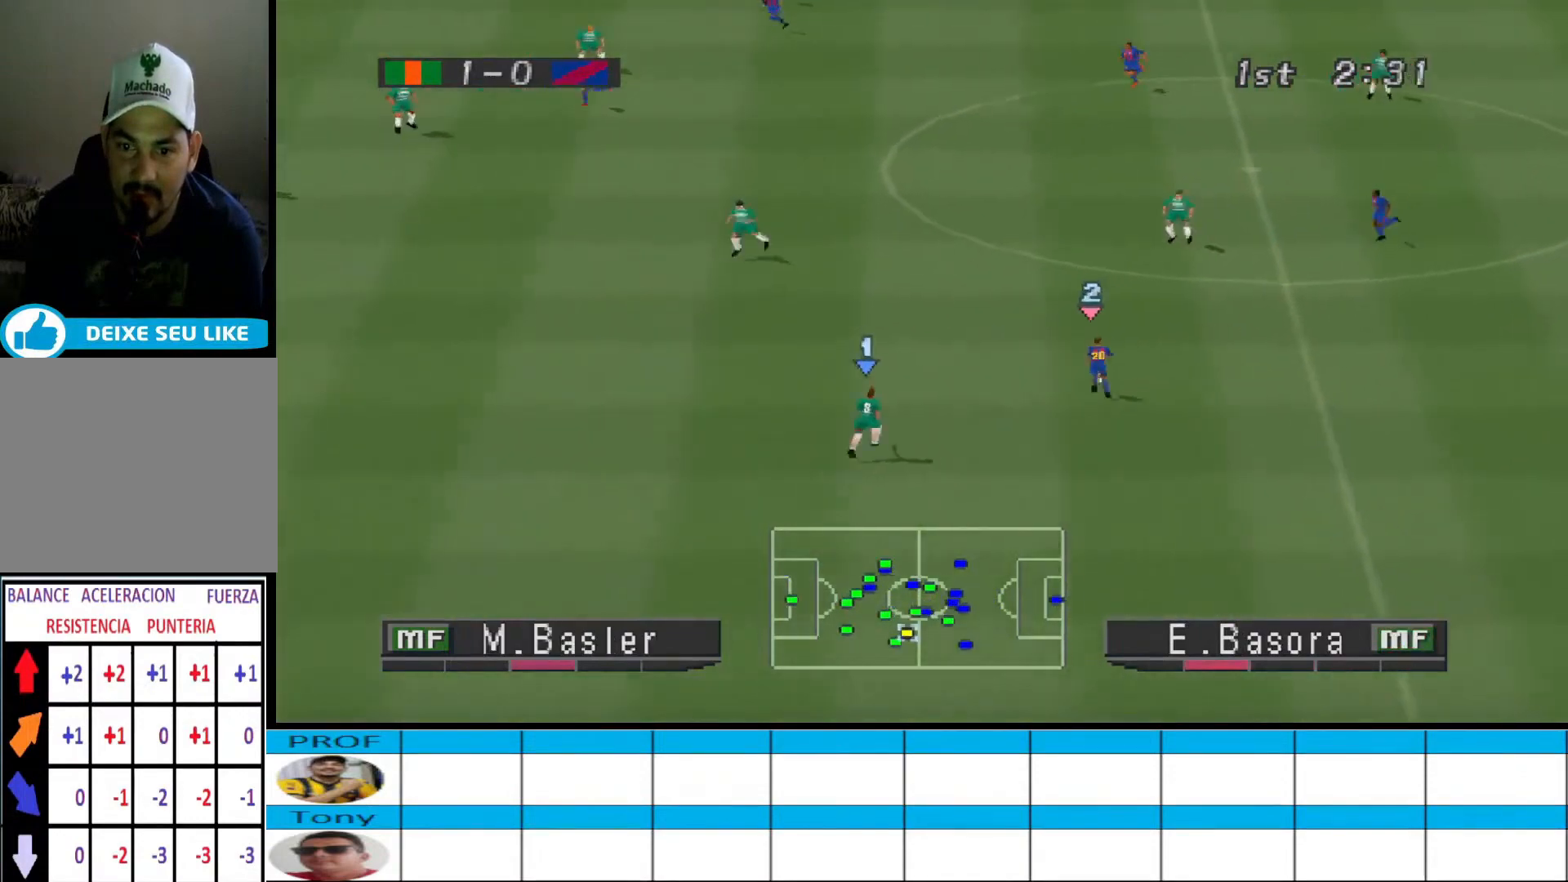
{"buttons": ["CROSS", "SQUARE", "R1"], "events": [[100, "SQUARE", "down"]]}
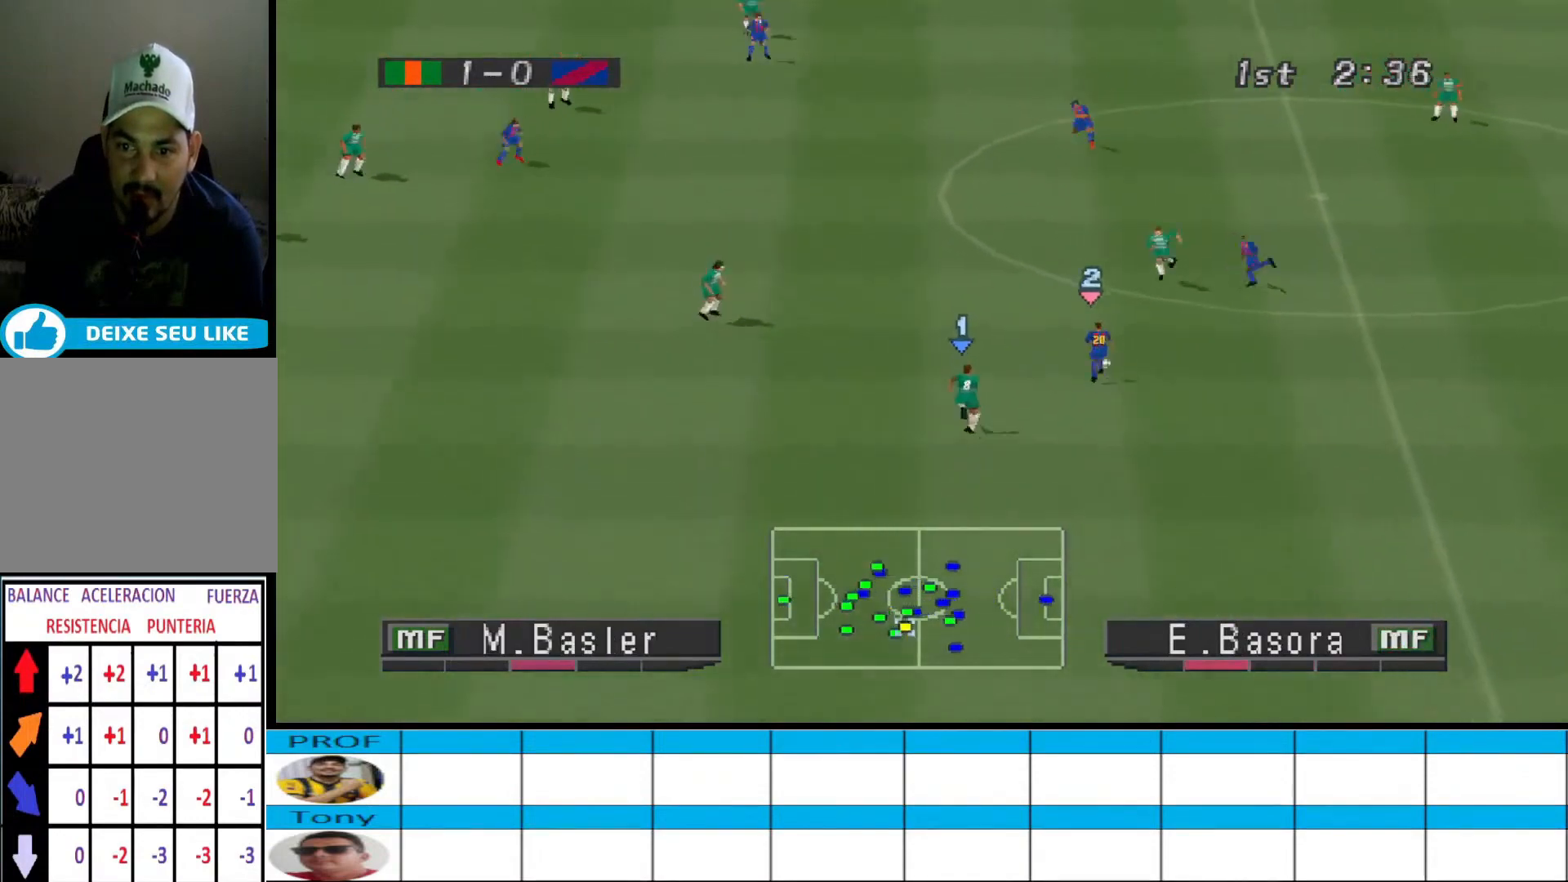
{"buttons": ["CROSS", "SQUARE", "R1"], "events": [[367, "L1", "down"], [500, "L1", "up"]]}
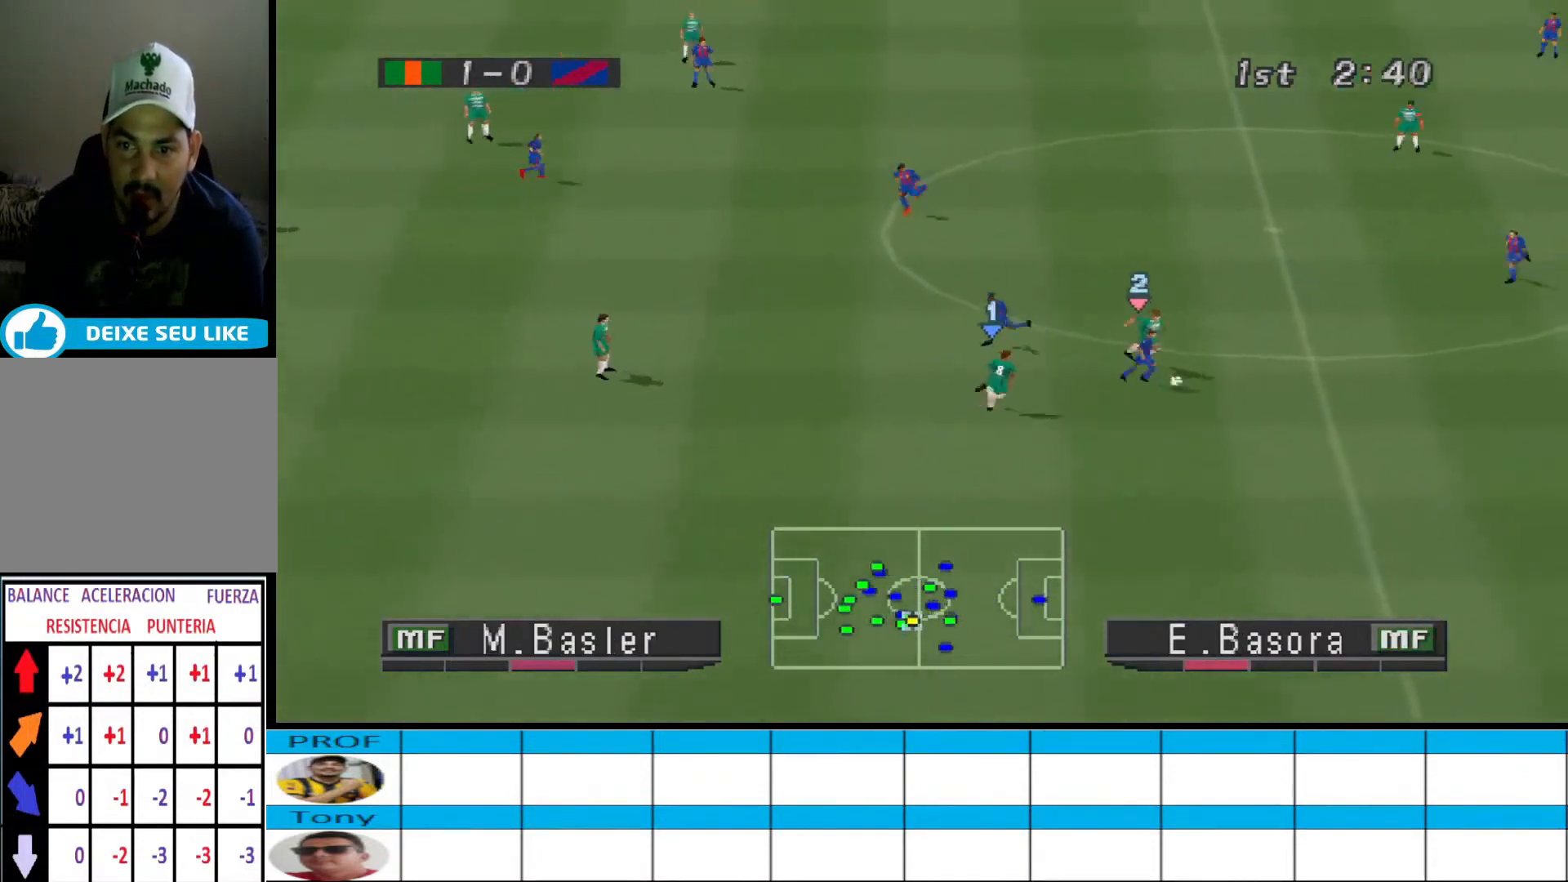
{"buttons": ["CROSS", "SQUARE", "R1"], "events": []}
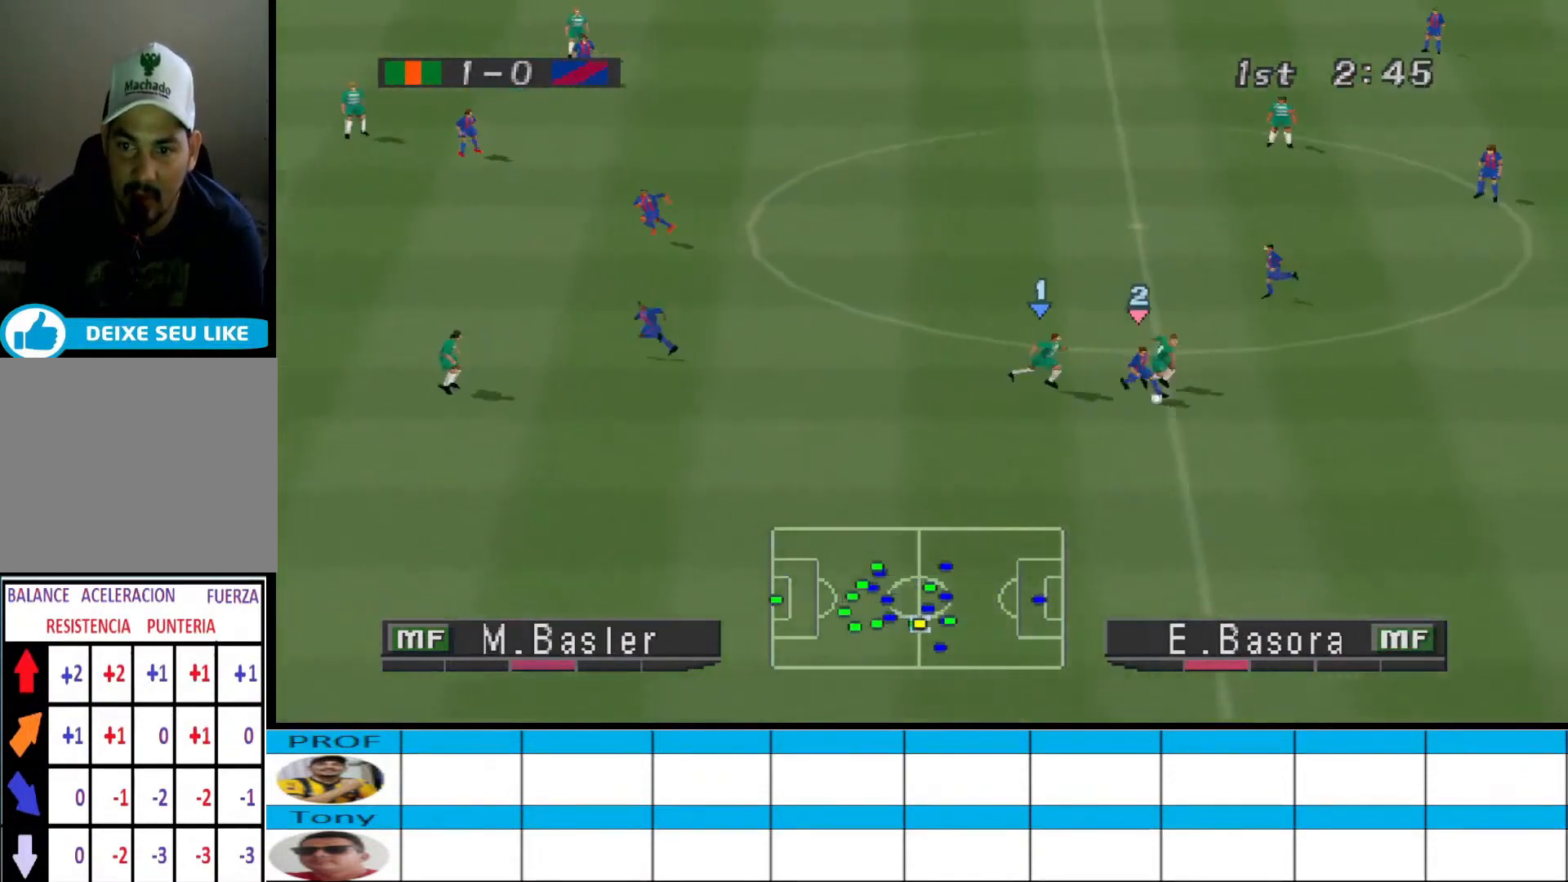
{"buttons": ["R1", "DPAD_LEFT"], "events": [[267, "DPAD_DOWN", "down"], [333, "CROSS", "up"], [333, "DPAD_LEFT", "down"], [333, "SQUARE", "up"], [500, "DPAD_DOWN", "up"]]}
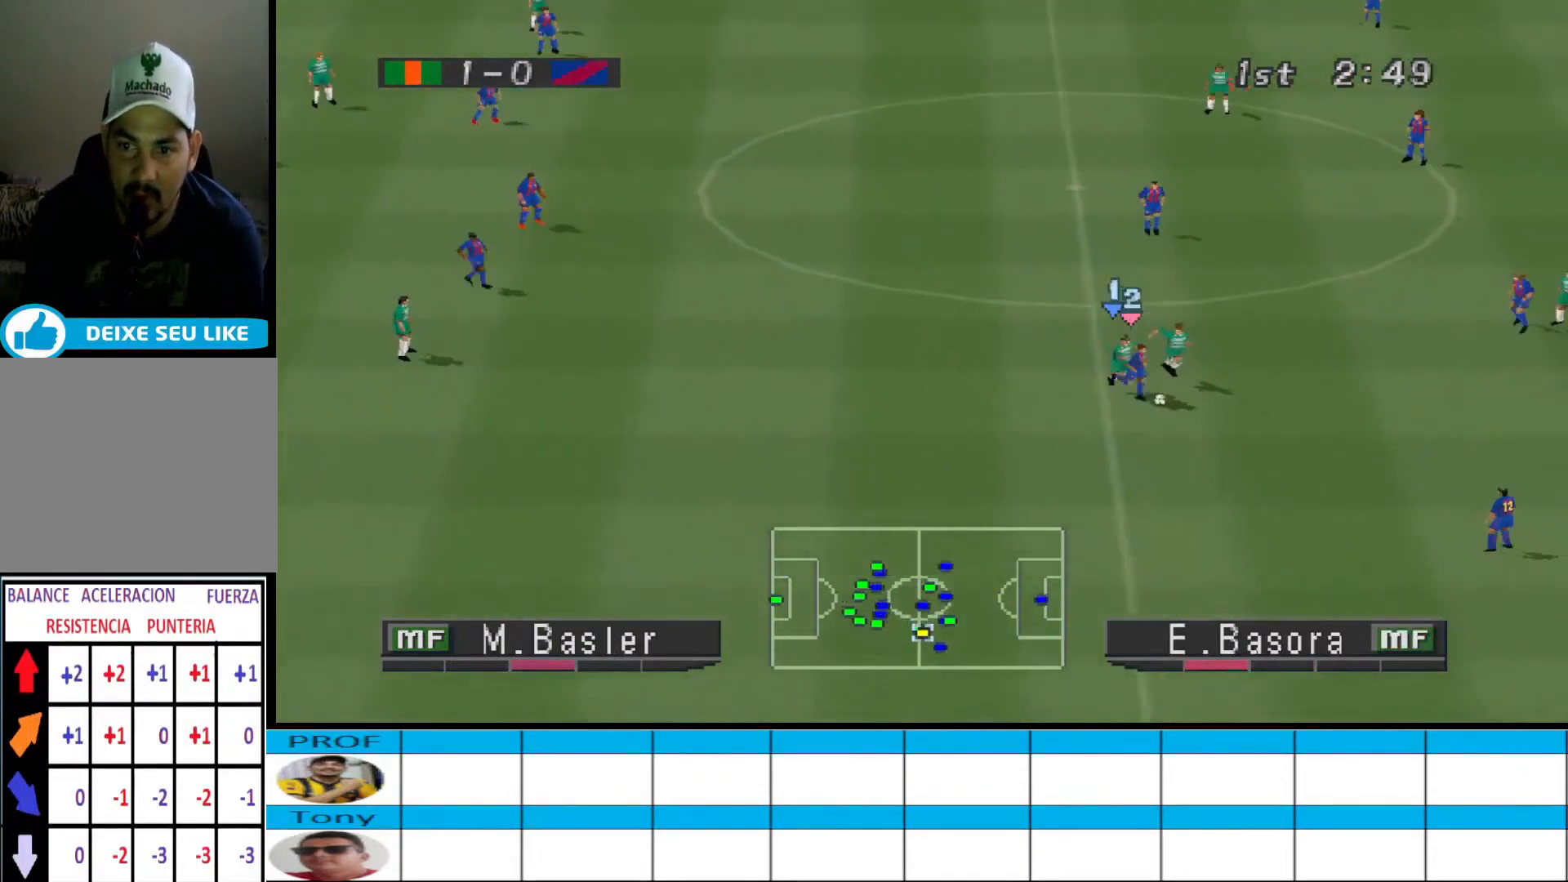
{"buttons": ["R1", "DPAD_LEFT"], "events": [[100, "DPAD_DOWN", "down"], [467, "DPAD_DOWN", "up"]]}
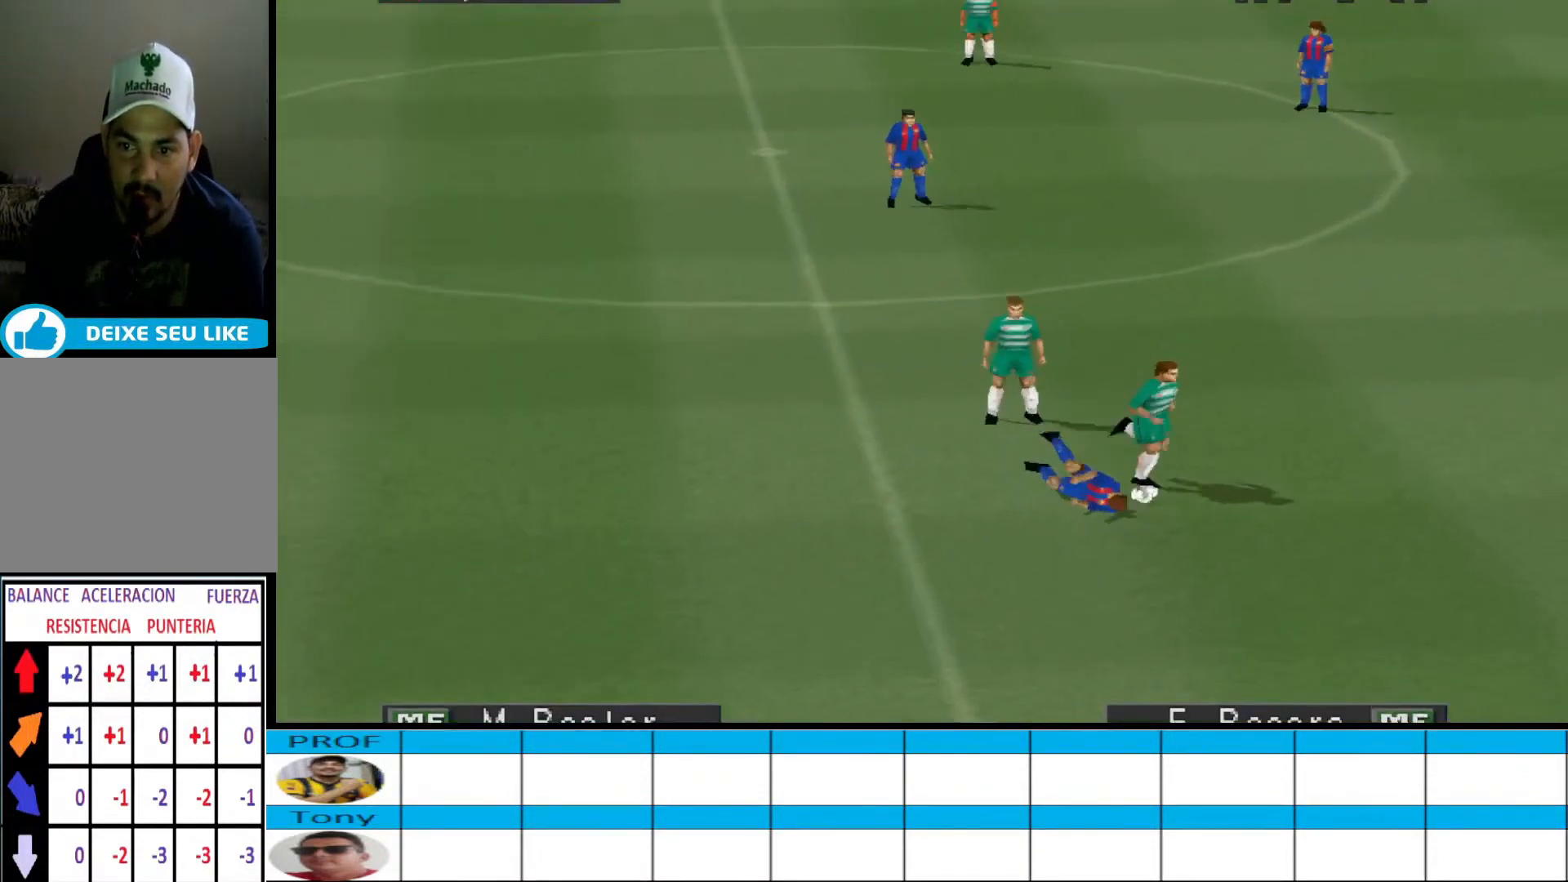
{"buttons": [], "events": [[67, "DPAD_LEFT", "up"], [200, "R1", "up"]]}
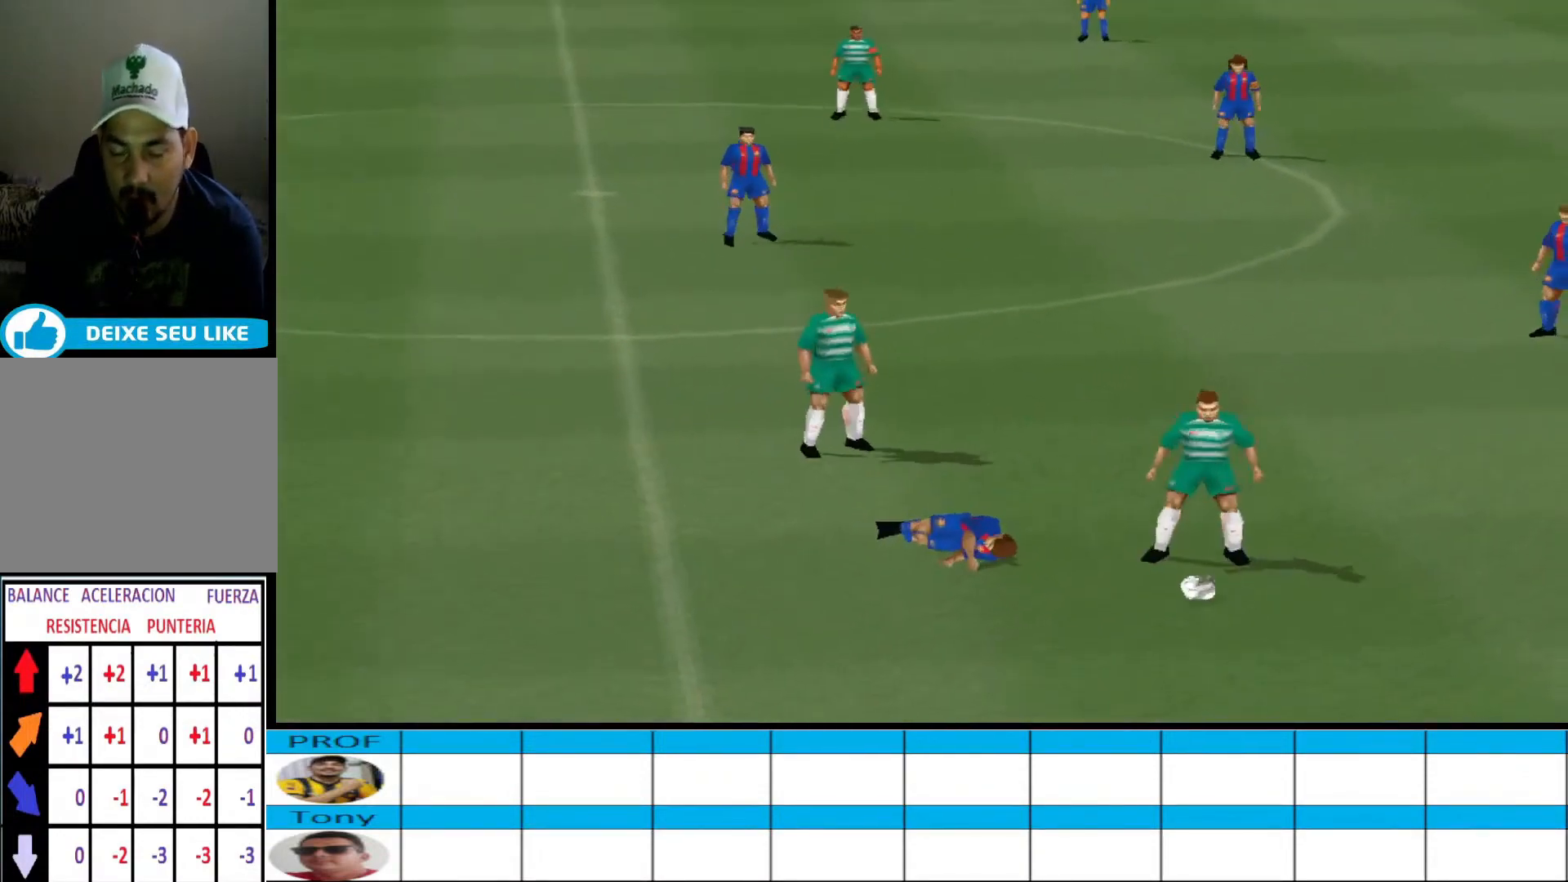
{"buttons": [], "events": []}
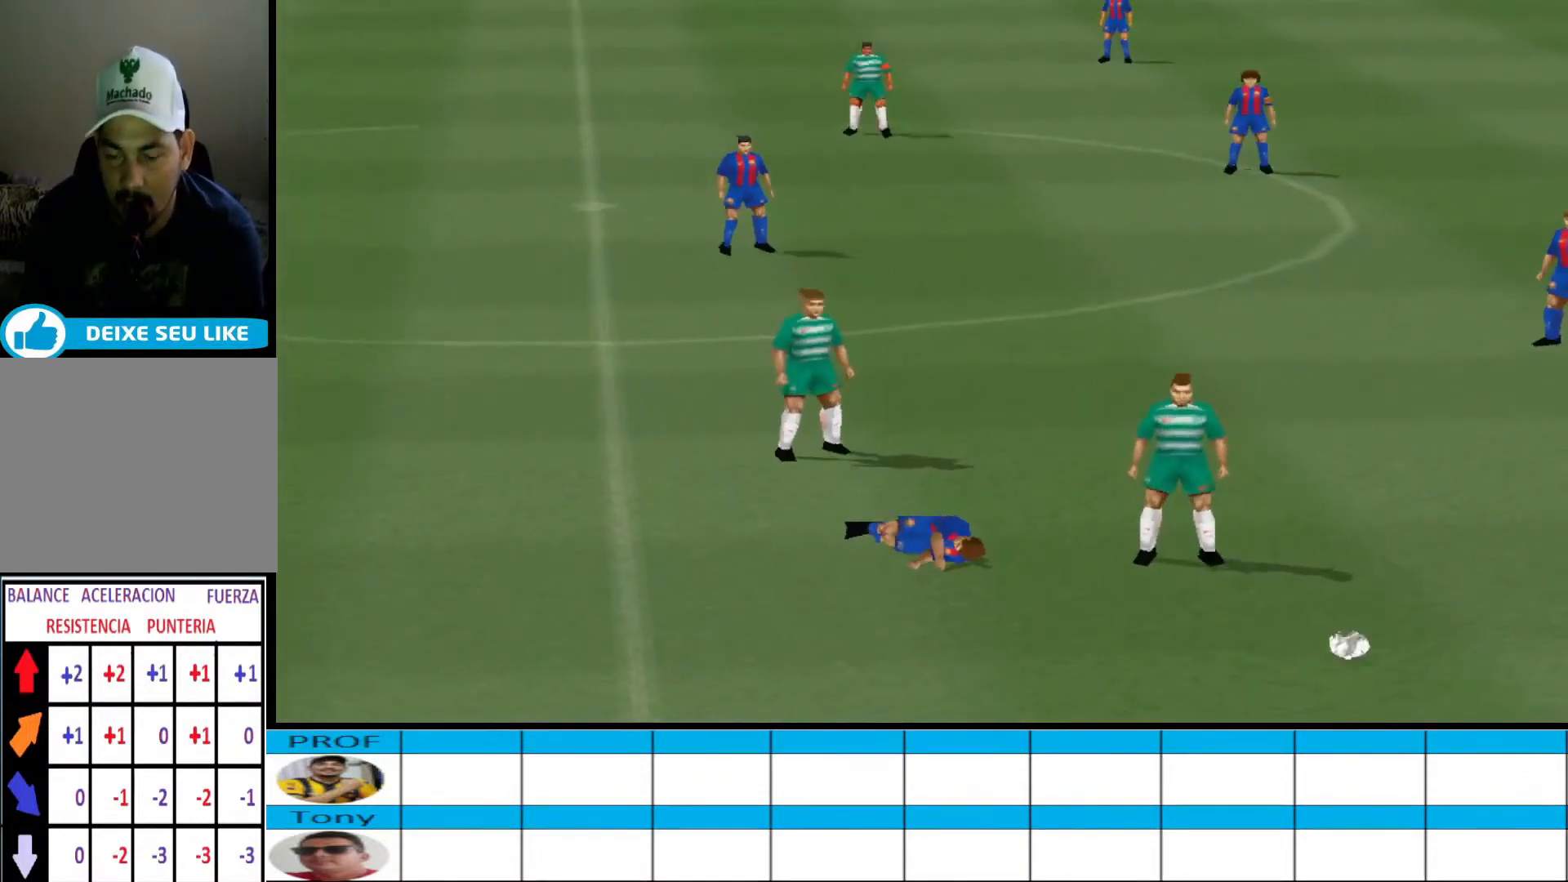
{"buttons": [], "events": []}
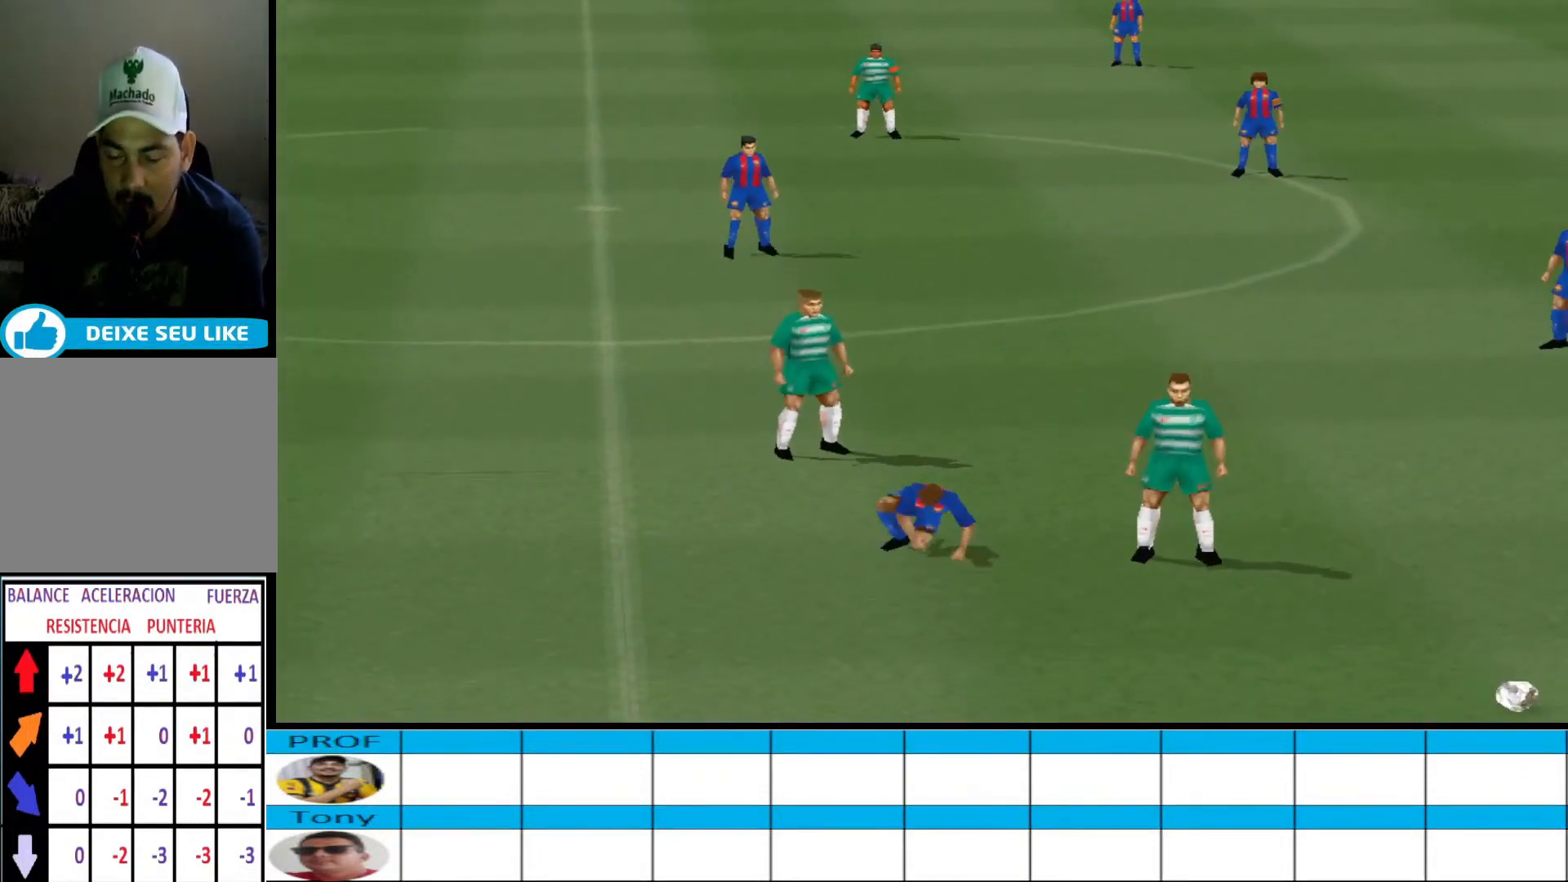
{"buttons": [], "events": []}
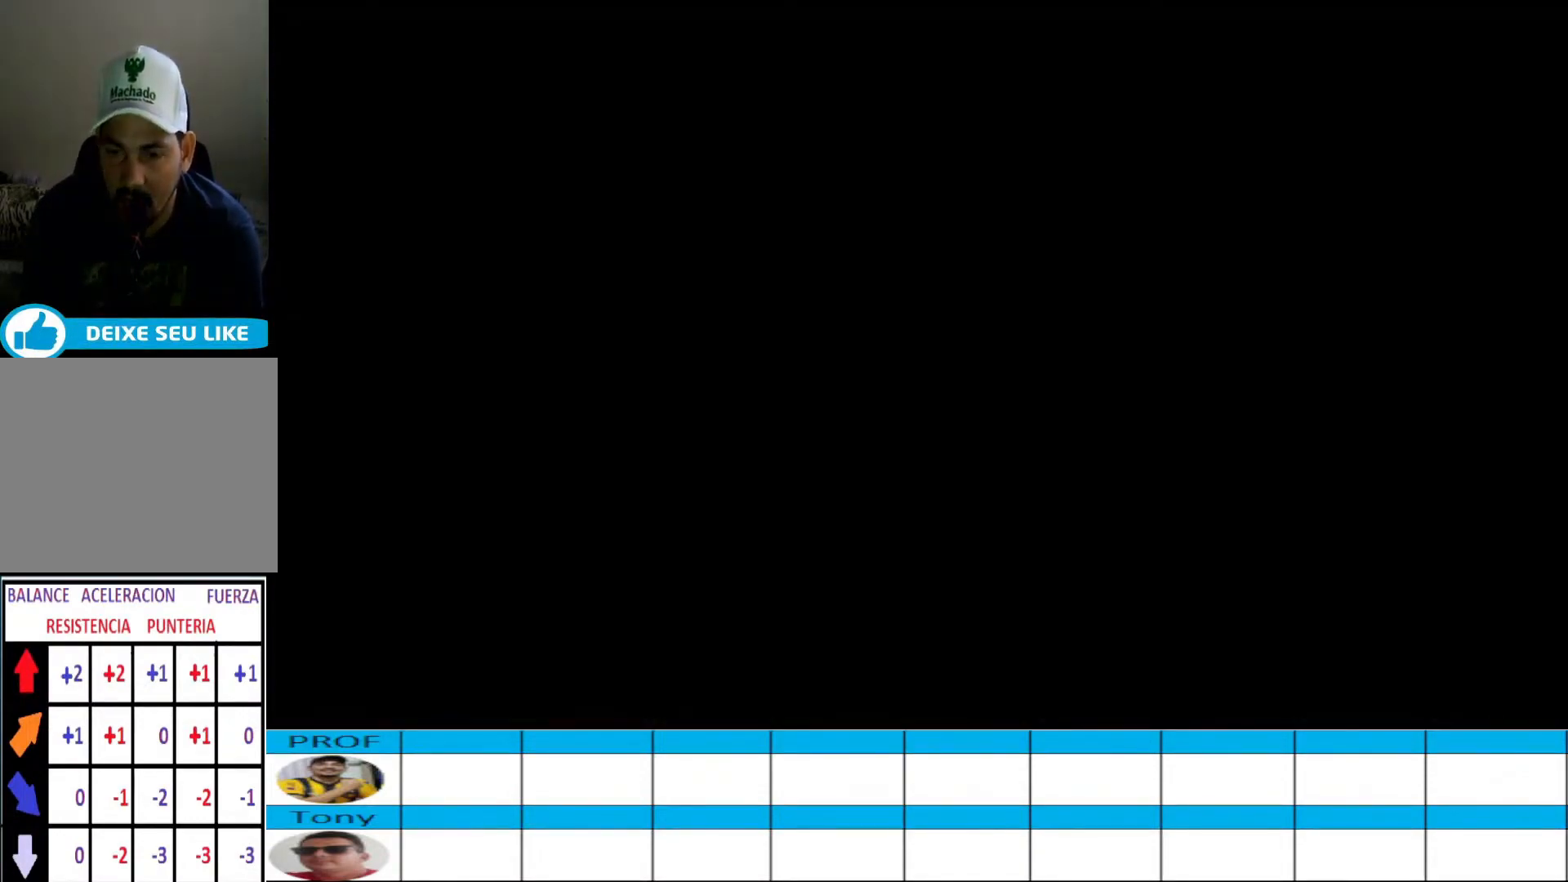
{"buttons": [], "events": []}
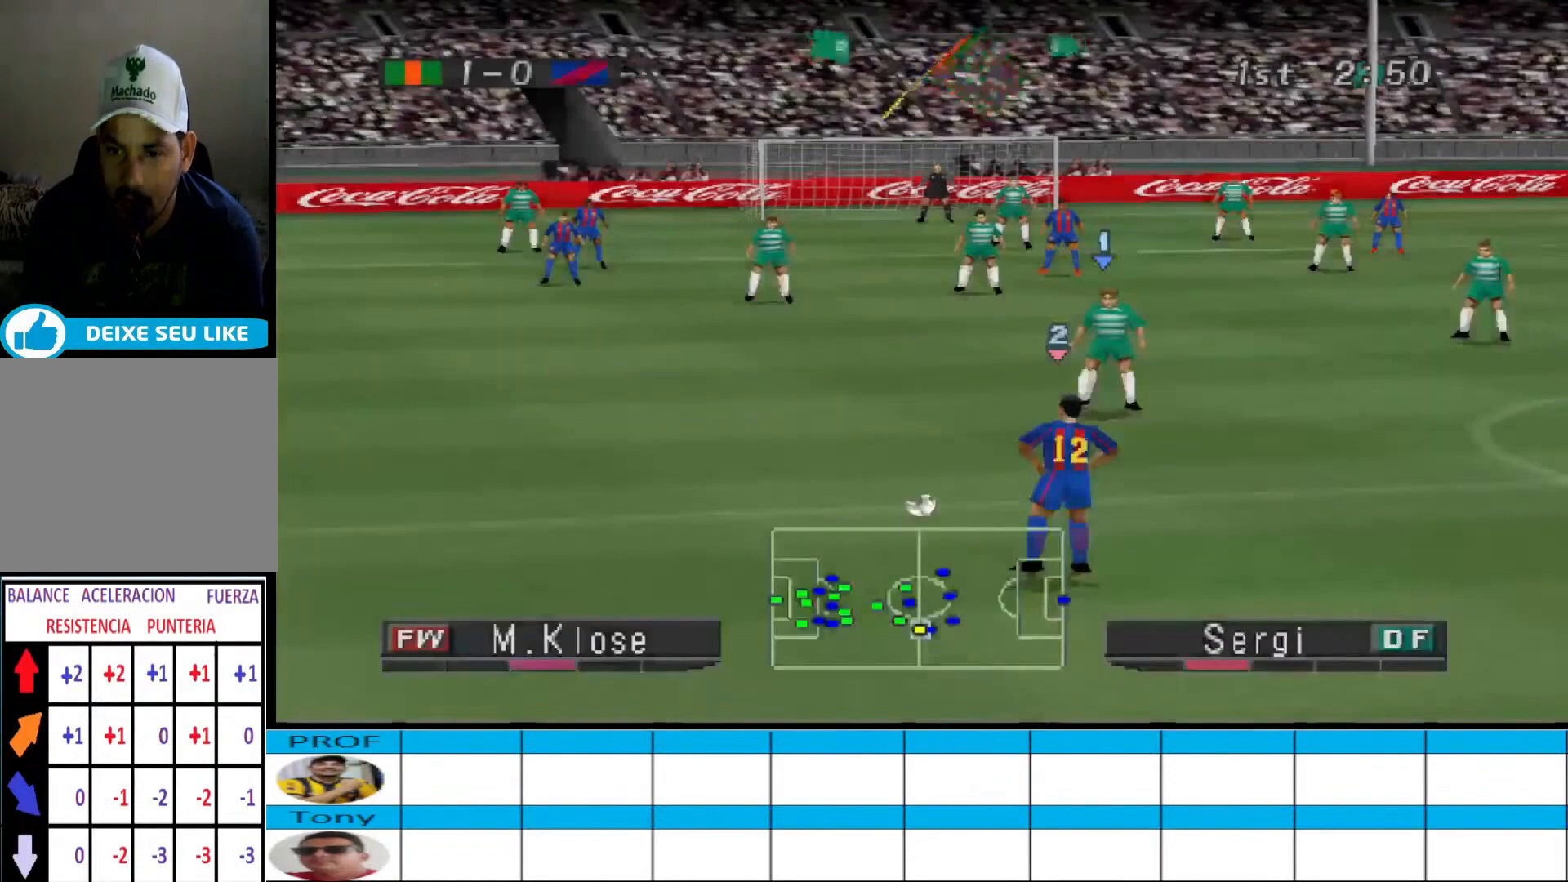
{"buttons": [], "events": []}
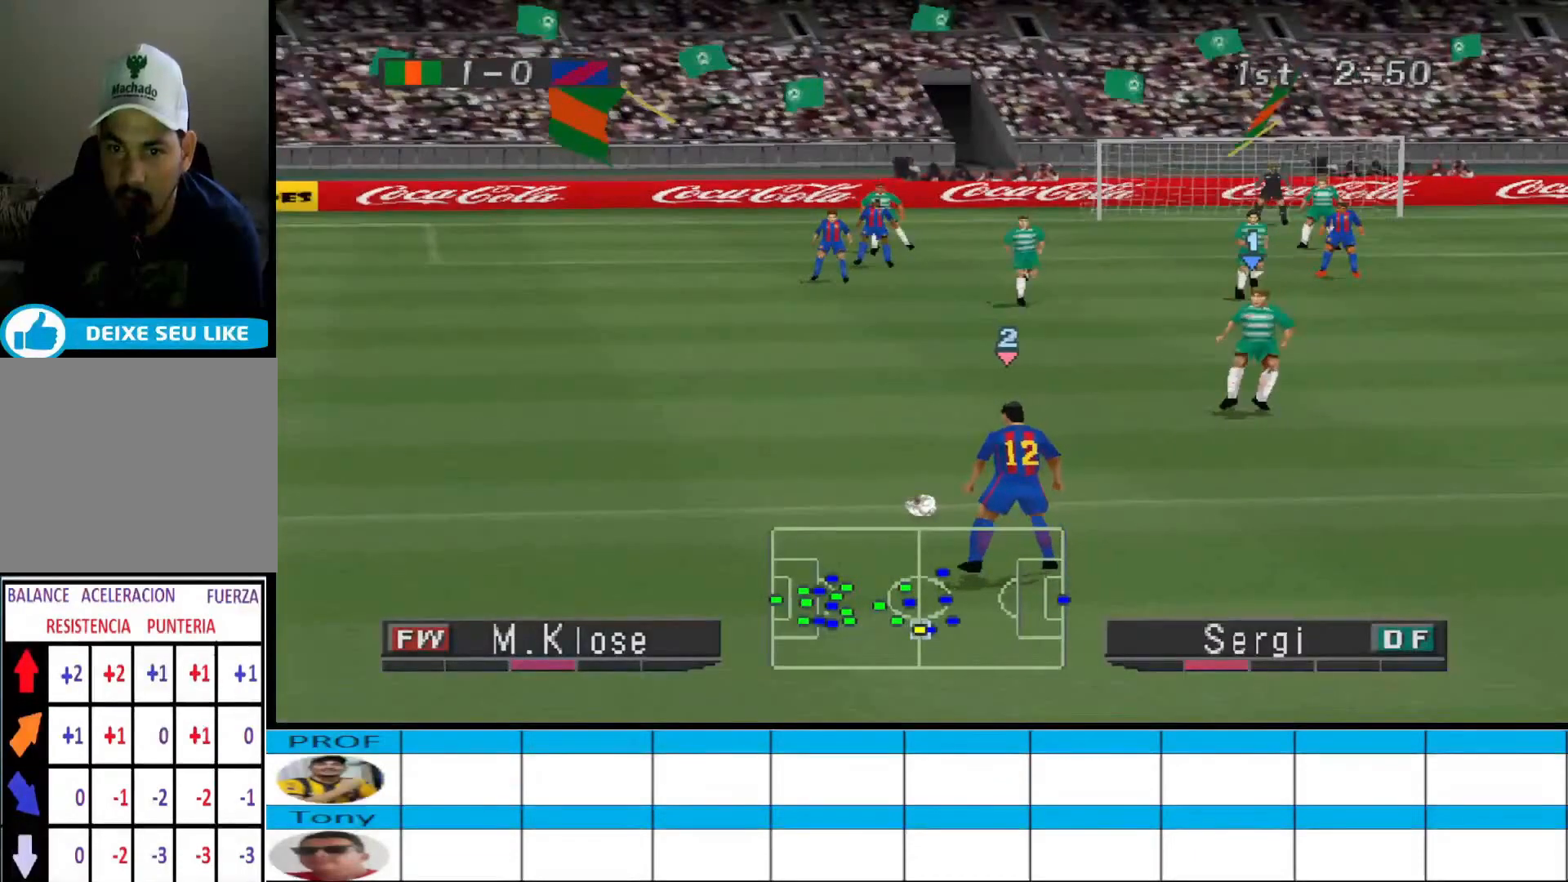
{"buttons": [], "events": []}
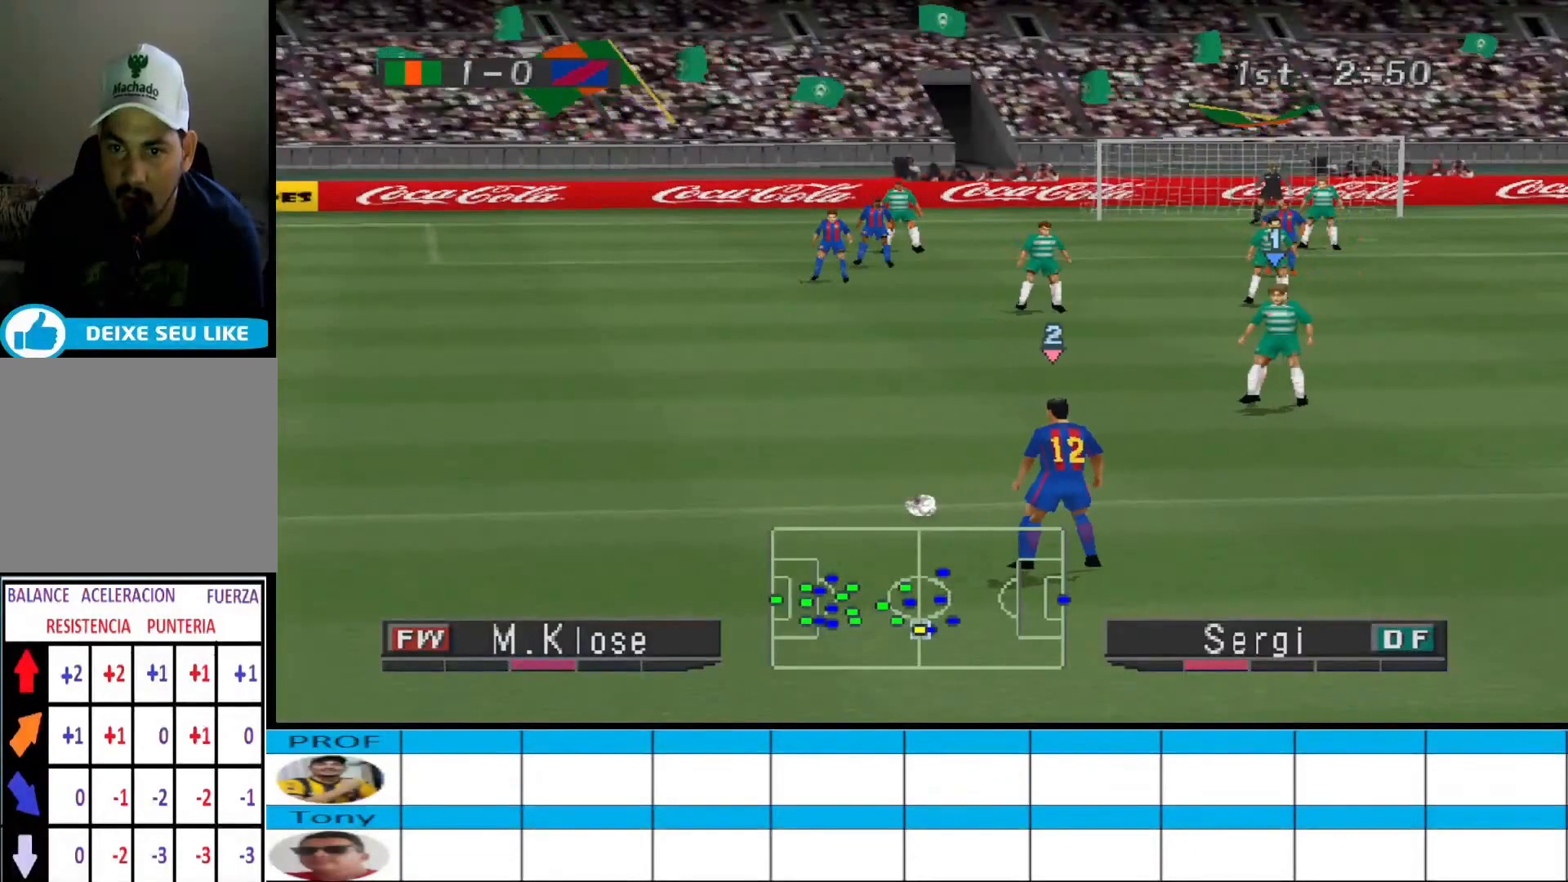
{"buttons": [], "events": []}
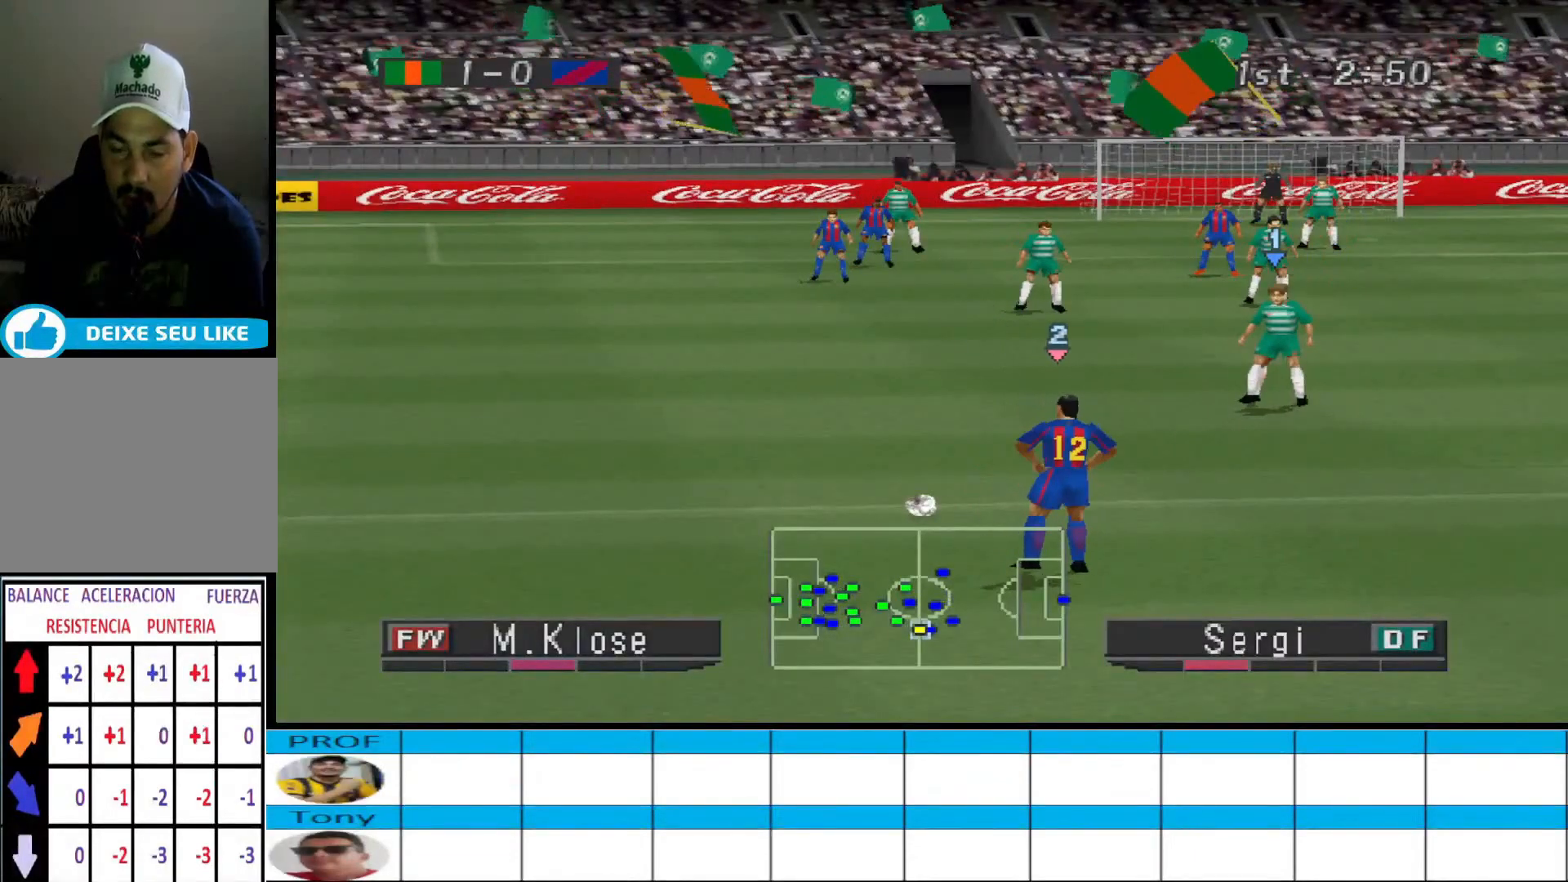
{"buttons": [], "events": []}
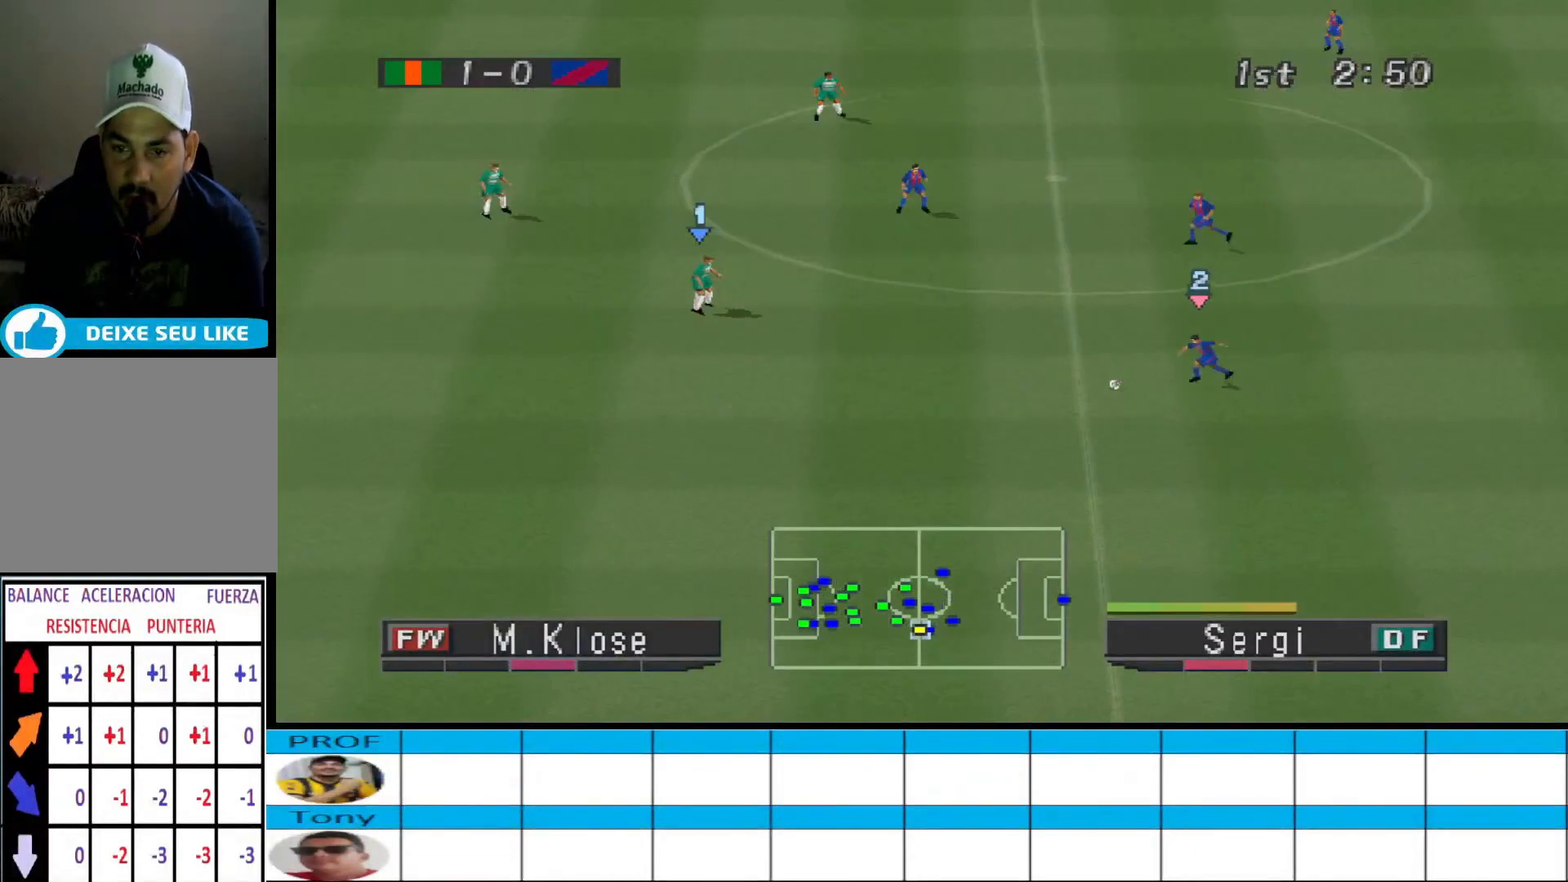
{"buttons": [], "events": []}
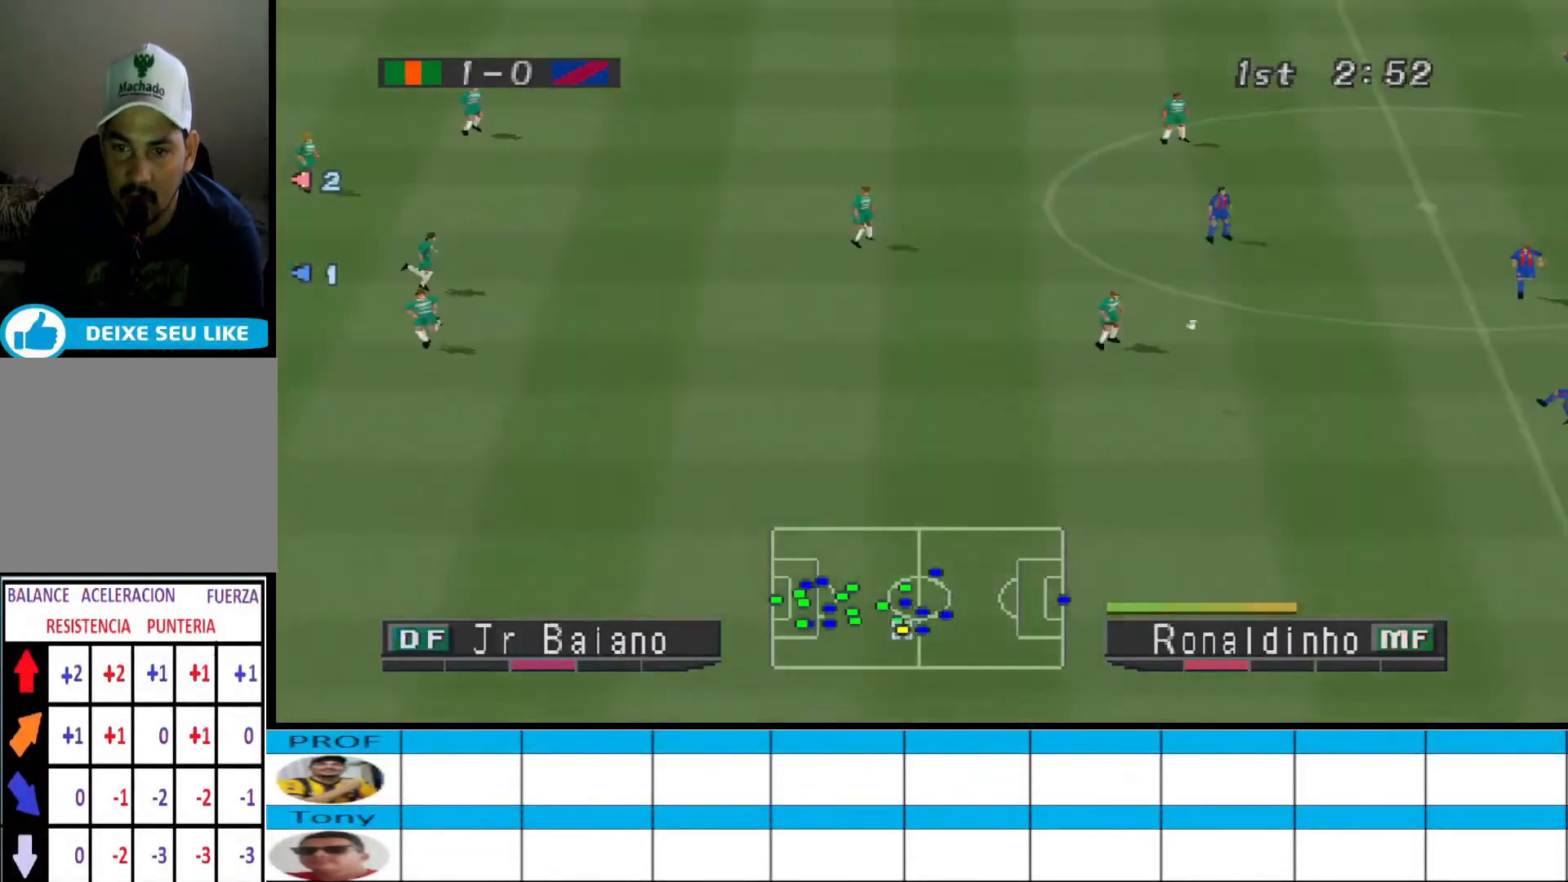
{"buttons": ["DPAD_RIGHT"], "events": [[267, "DPAD_RIGHT", "down"], [300, "CROSS", "down"], [400, "CROSS", "up"], [467, "CROSS", "down"], [500, "CROSS", "up"]]}
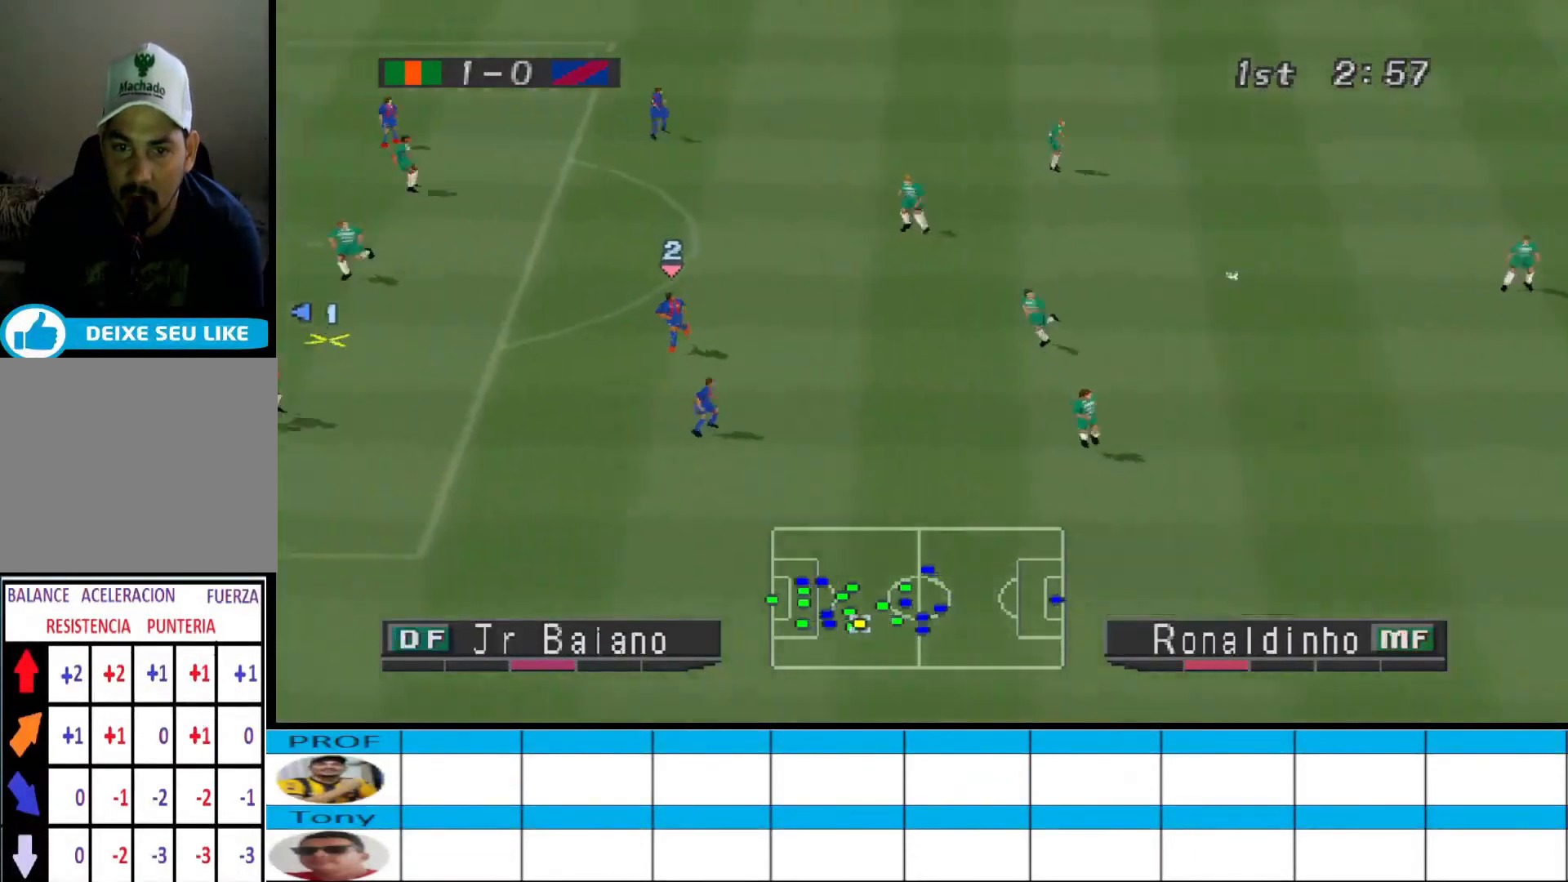
{"buttons": ["CROSS", "R1", "DPAD_RIGHT"], "events": [[33, "CROSS", "down"], [133, "CROSS", "up"], [167, "CROSS", "down"], [400, "R1", "down"]]}
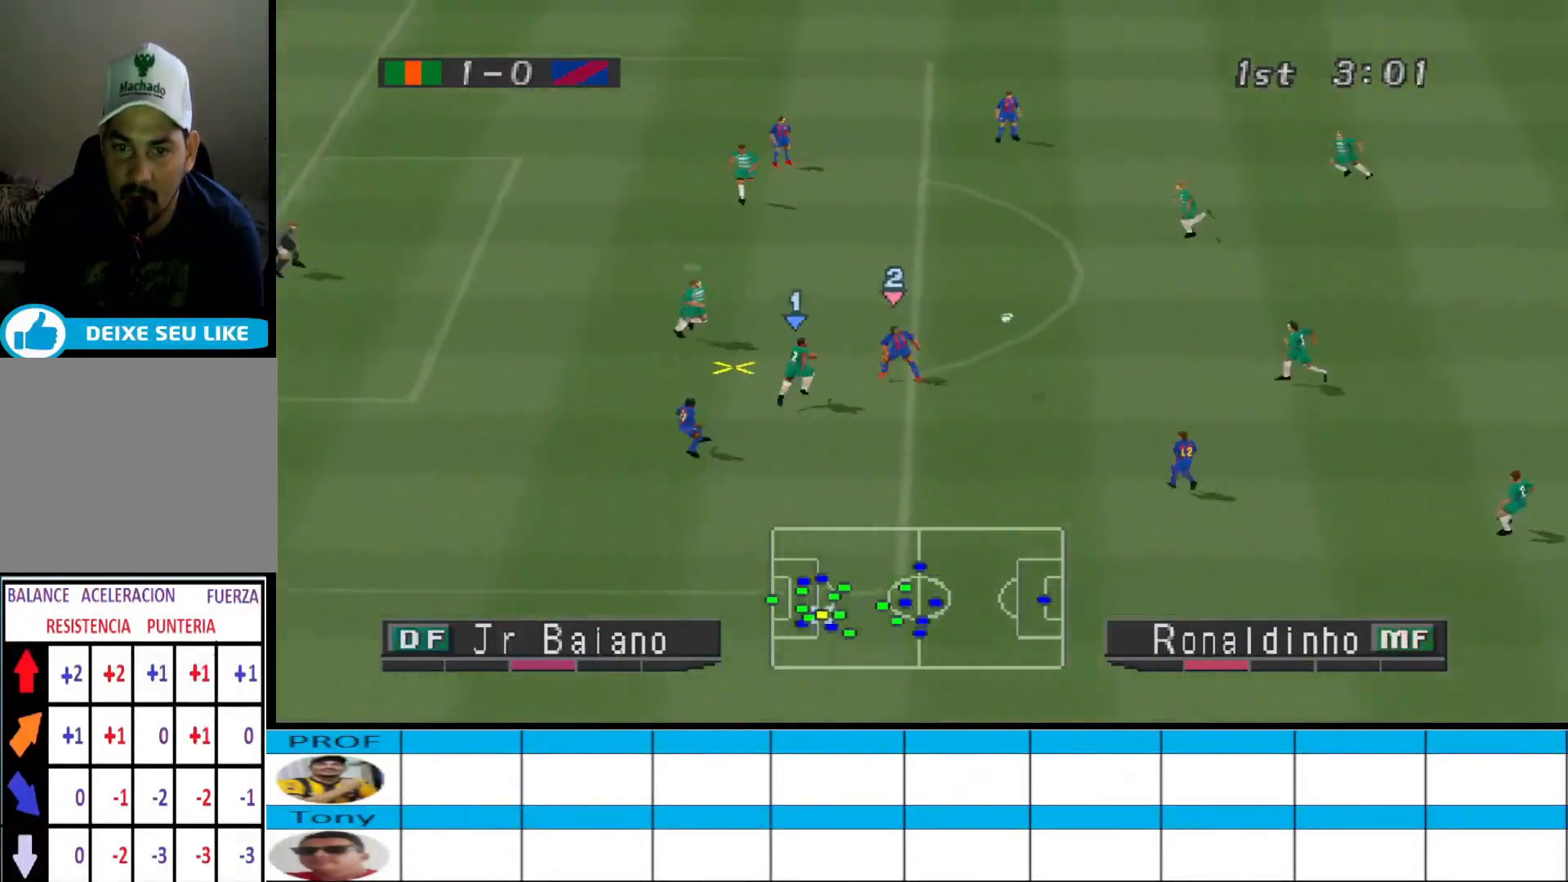
{"buttons": ["DPAD_DOWN", "DPAD_LEFT"], "events": [[300, "CROSS", "up"], [333, "R1", "up"], [467, "DPAD_DOWN", "down"], [467, "DPAD_RIGHT", "up"], [500, "DPAD_LEFT", "down"]]}
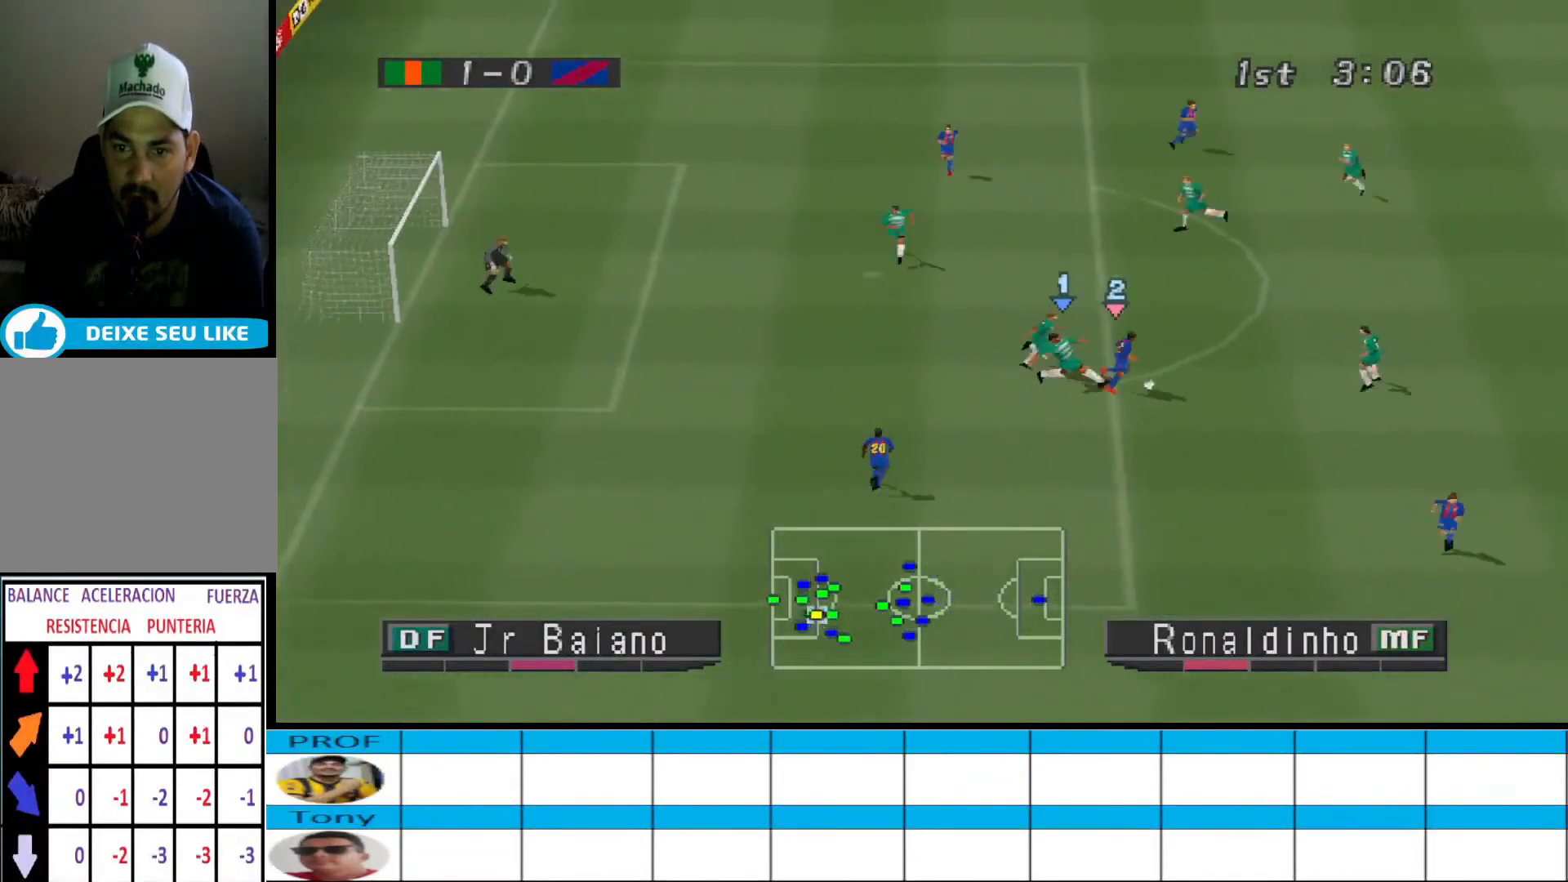
{"buttons": ["CROSS", "R1", "DPAD_DOWN", "DPAD_LEFT"], "events": [[500, "CROSS", "down"], [500, "R1", "down"]]}